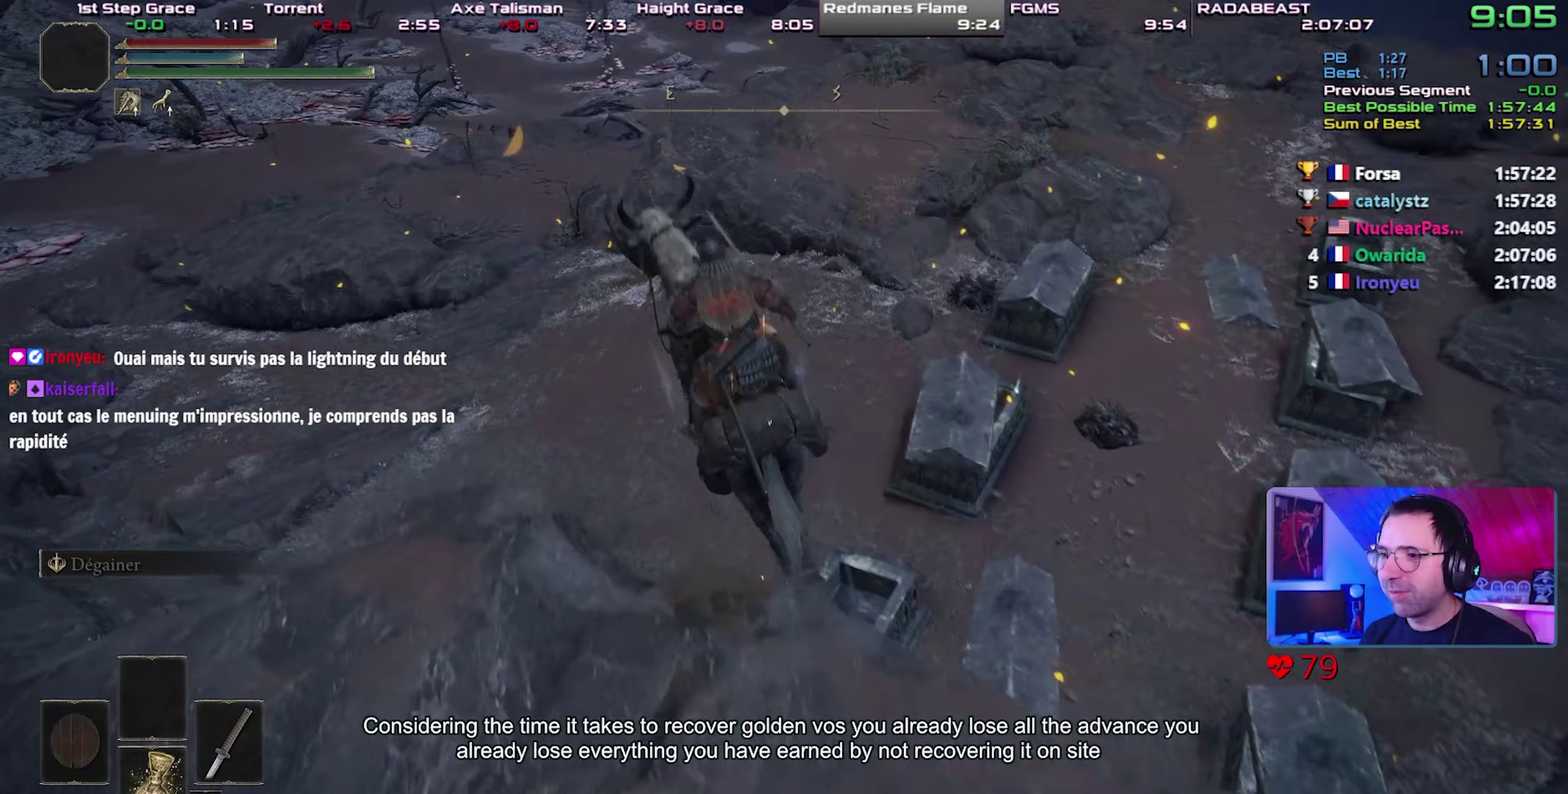
Gameplay with a controller (PlayStation layout); each line is a JSON object with the inputs held at the frame after it. "events" lists button and stick changes between this image and that frame as [ms after this image, input, new state], when the widget could be followed in between. Not read: L1 L3 R3.
{"buttons": [], "events": [[200, "CROSS", "up"]]}
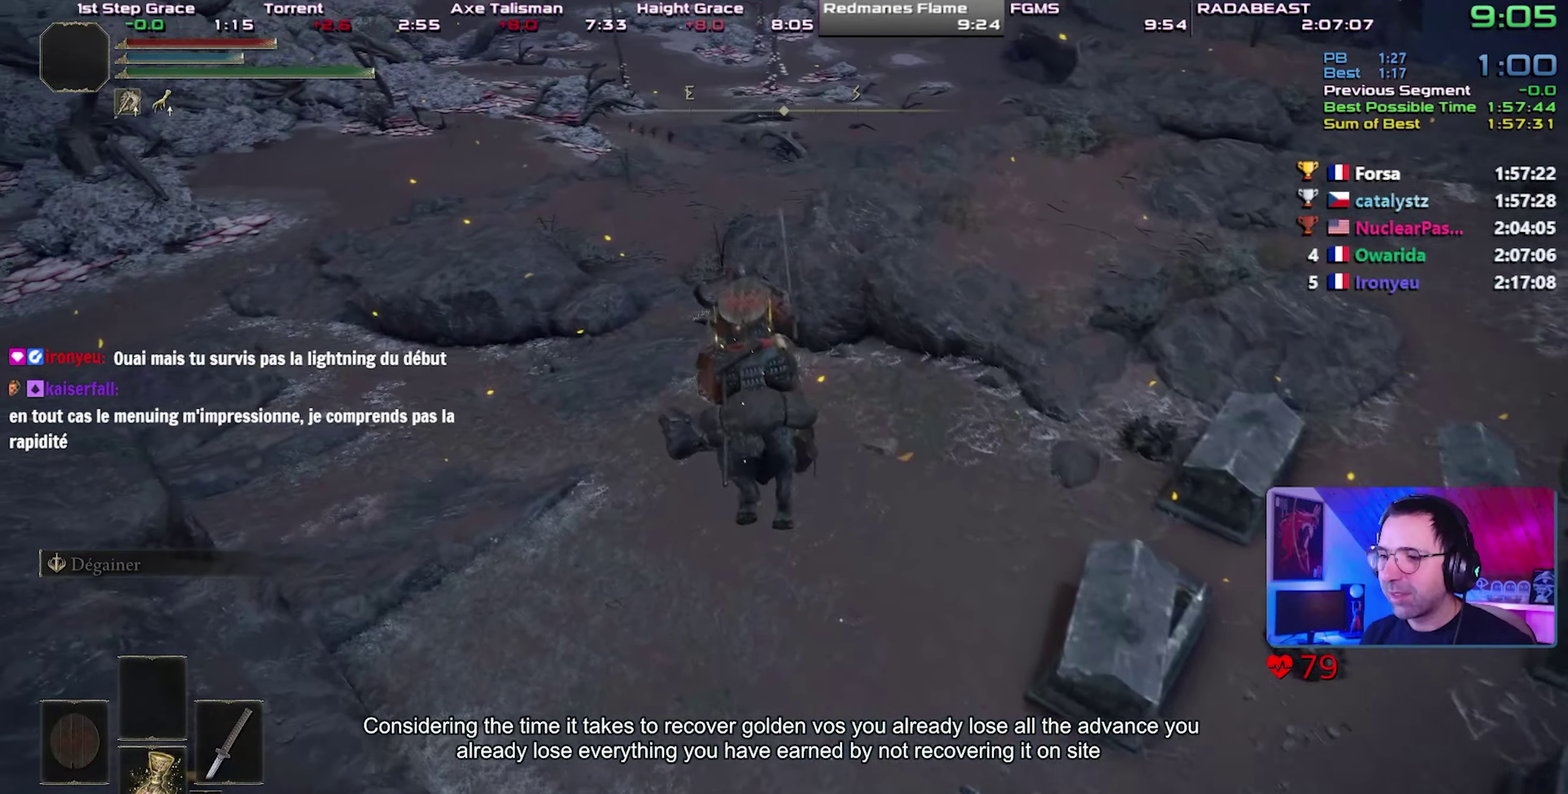
{"buttons": [], "events": []}
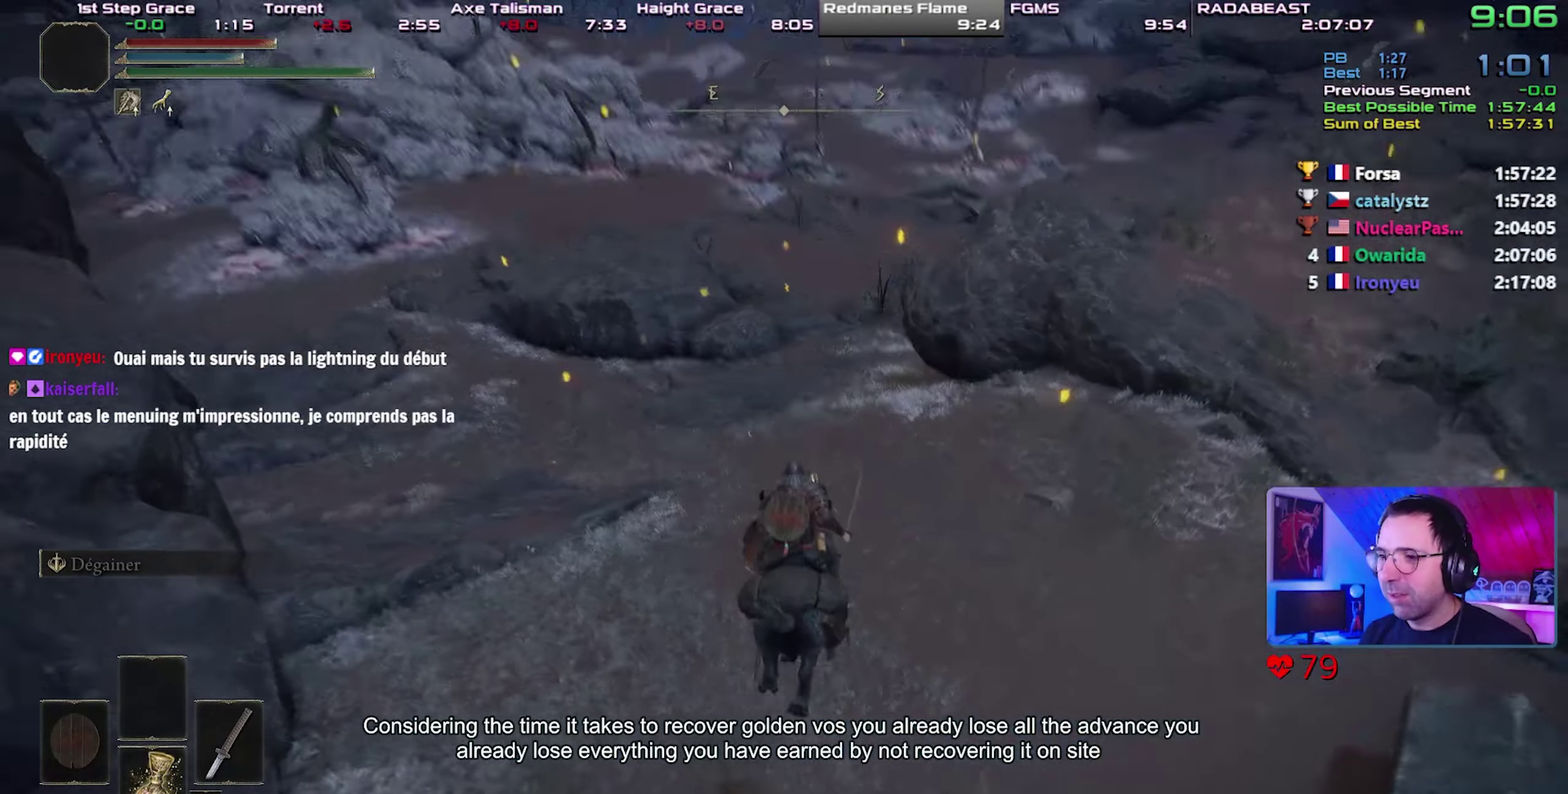
{"buttons": [], "events": [[100, "CIRCLE", "down"], [183, "CIRCLE", "up"], [250, "CIRCLE", "down"], [483, "CIRCLE", "up"]]}
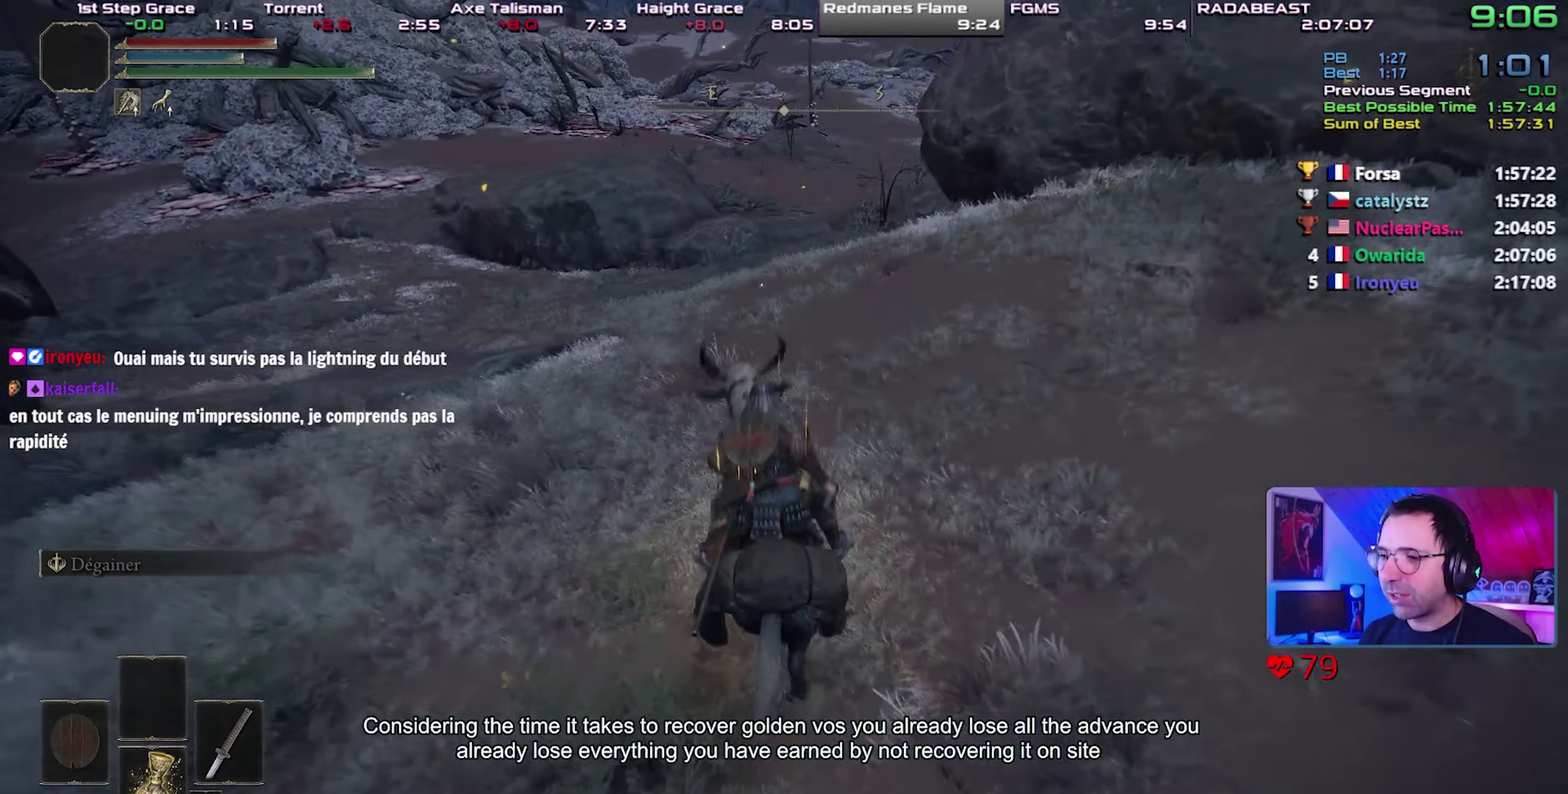
{"buttons": [], "events": [[50, "CIRCLE", "down"], [150, "CIRCLE", "up"]]}
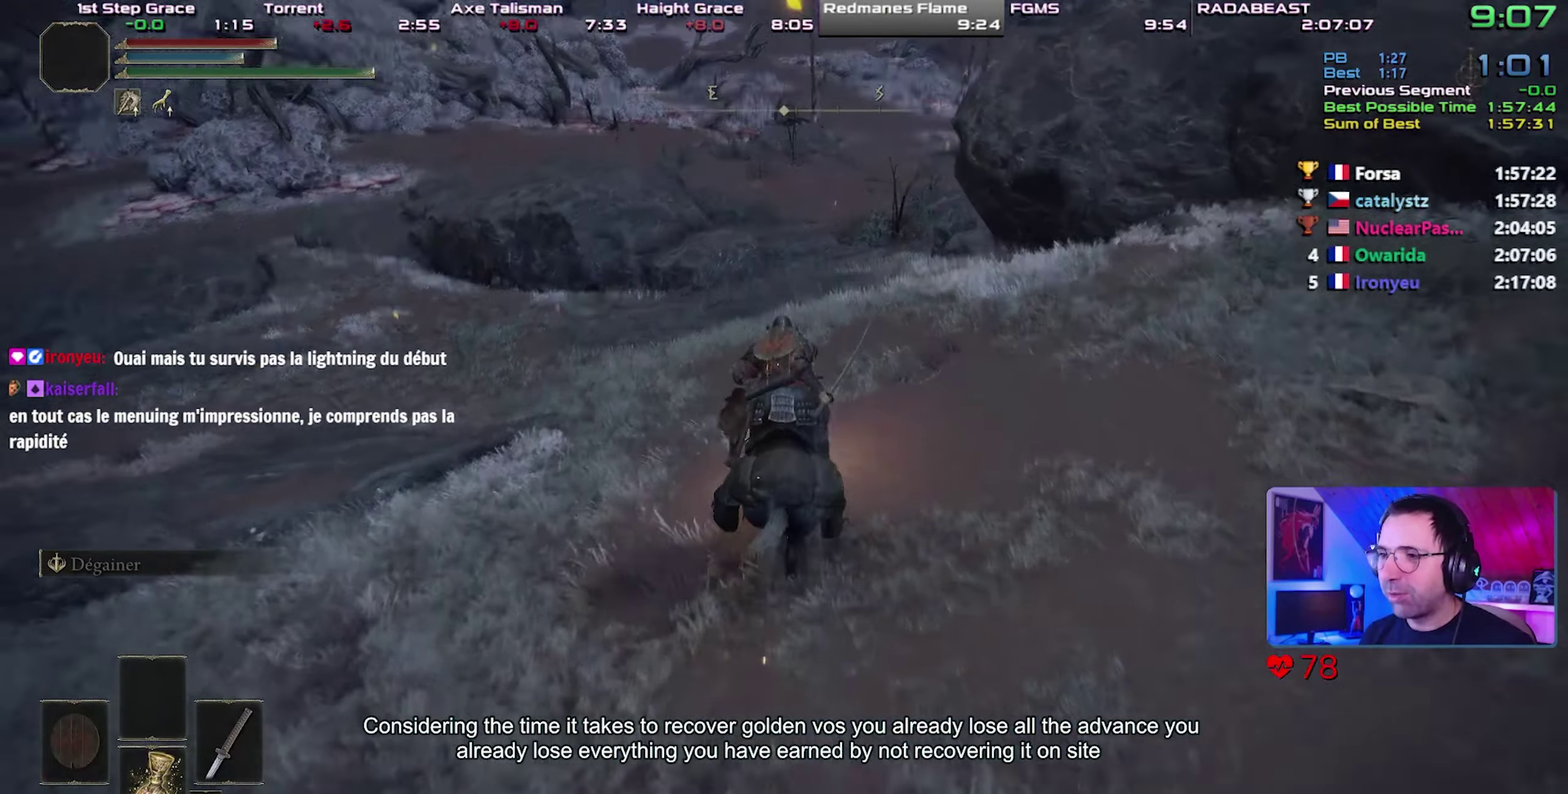
{"buttons": ["CIRCLE"], "events": [[433, "CIRCLE", "down"]]}
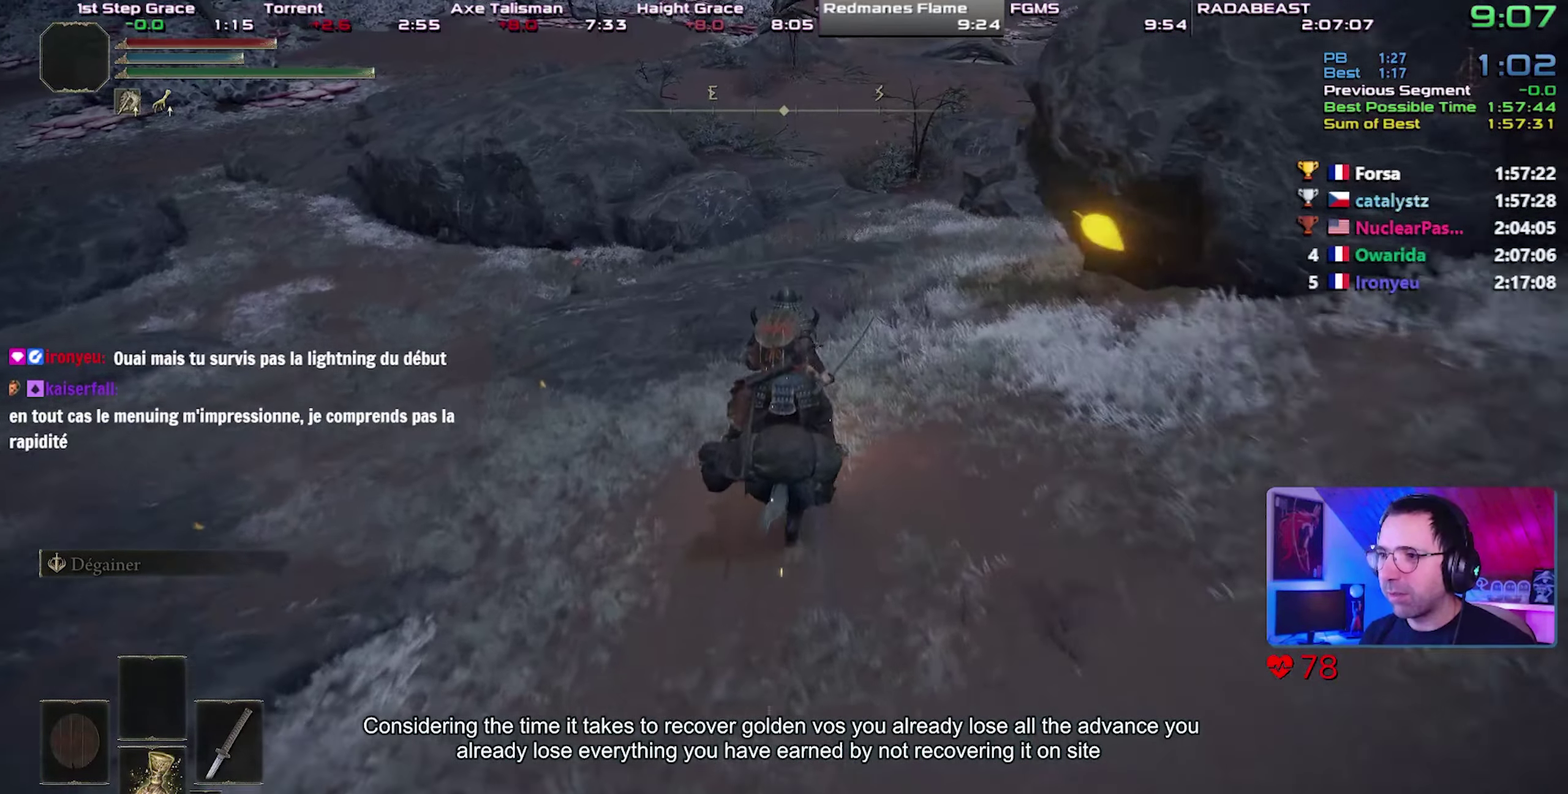
{"buttons": [], "events": [[33, "CIRCLE", "up"], [83, "CIRCLE", "down"], [200, "CIRCLE", "up"]]}
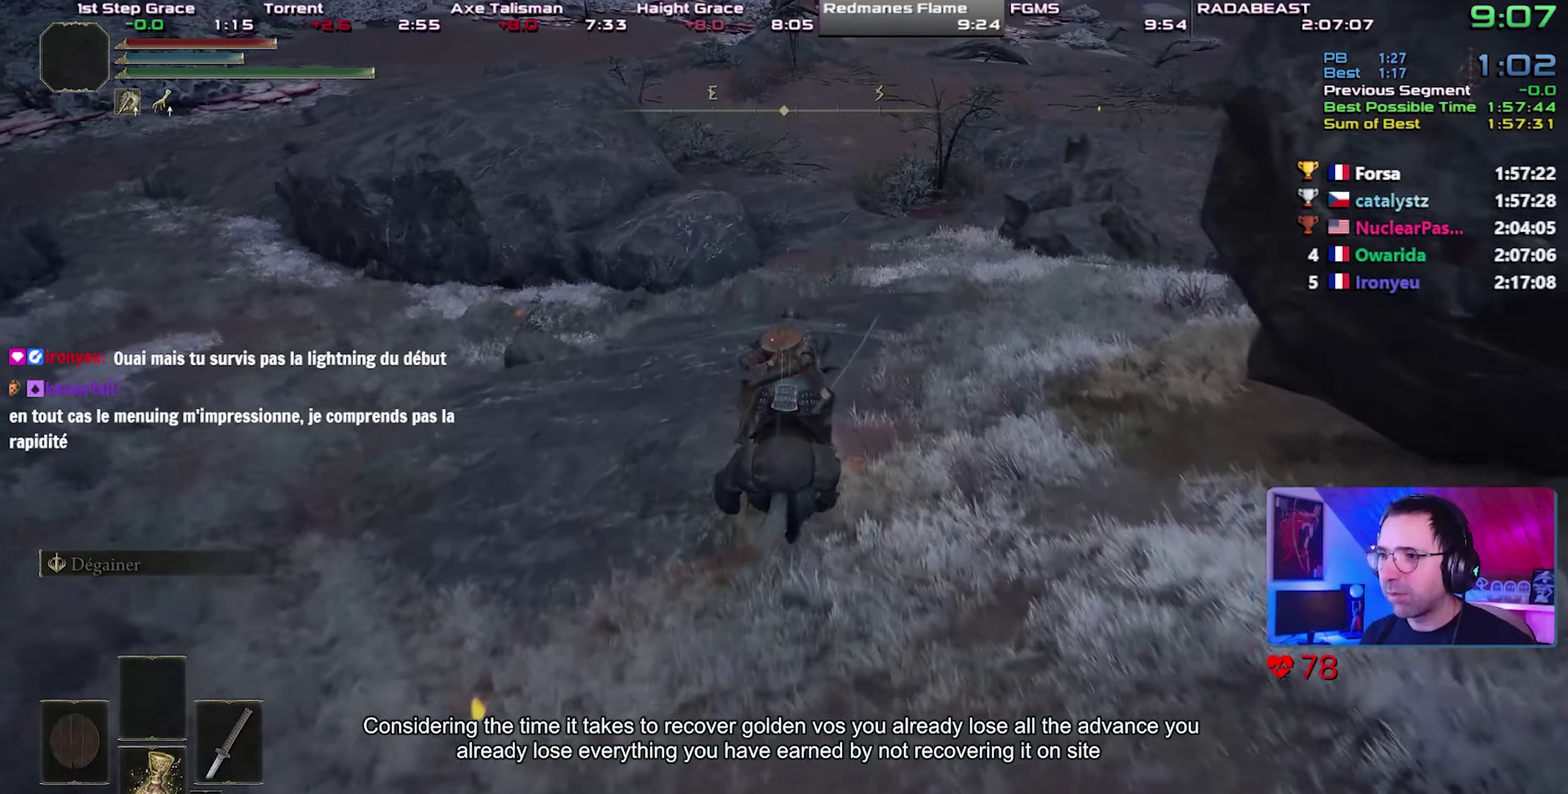
{"buttons": [], "events": []}
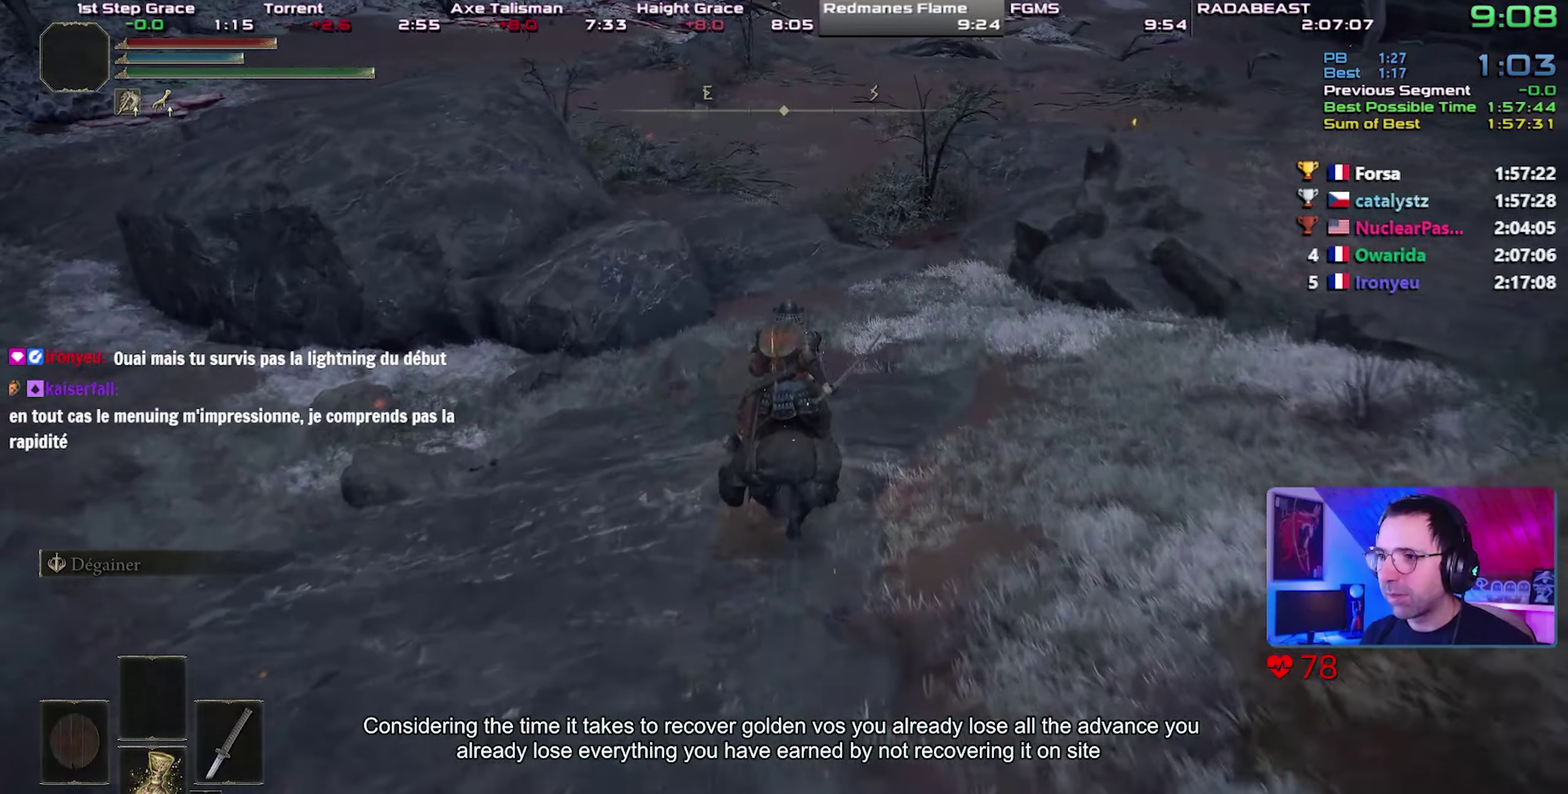
{"buttons": [], "events": []}
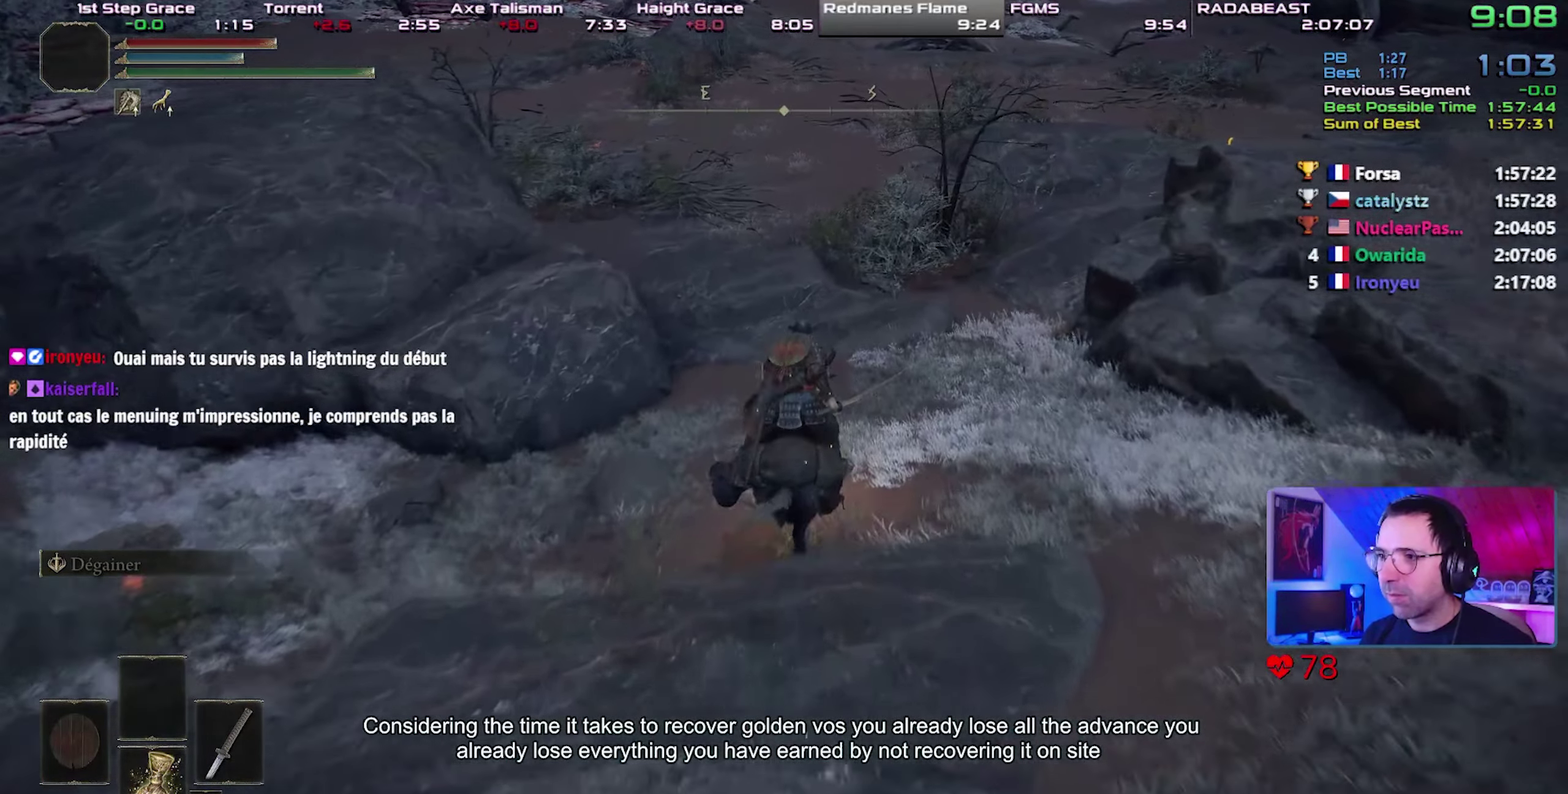
{"buttons": [], "events": [[417, "CIRCLE", "down"], [500, "CIRCLE", "up"]]}
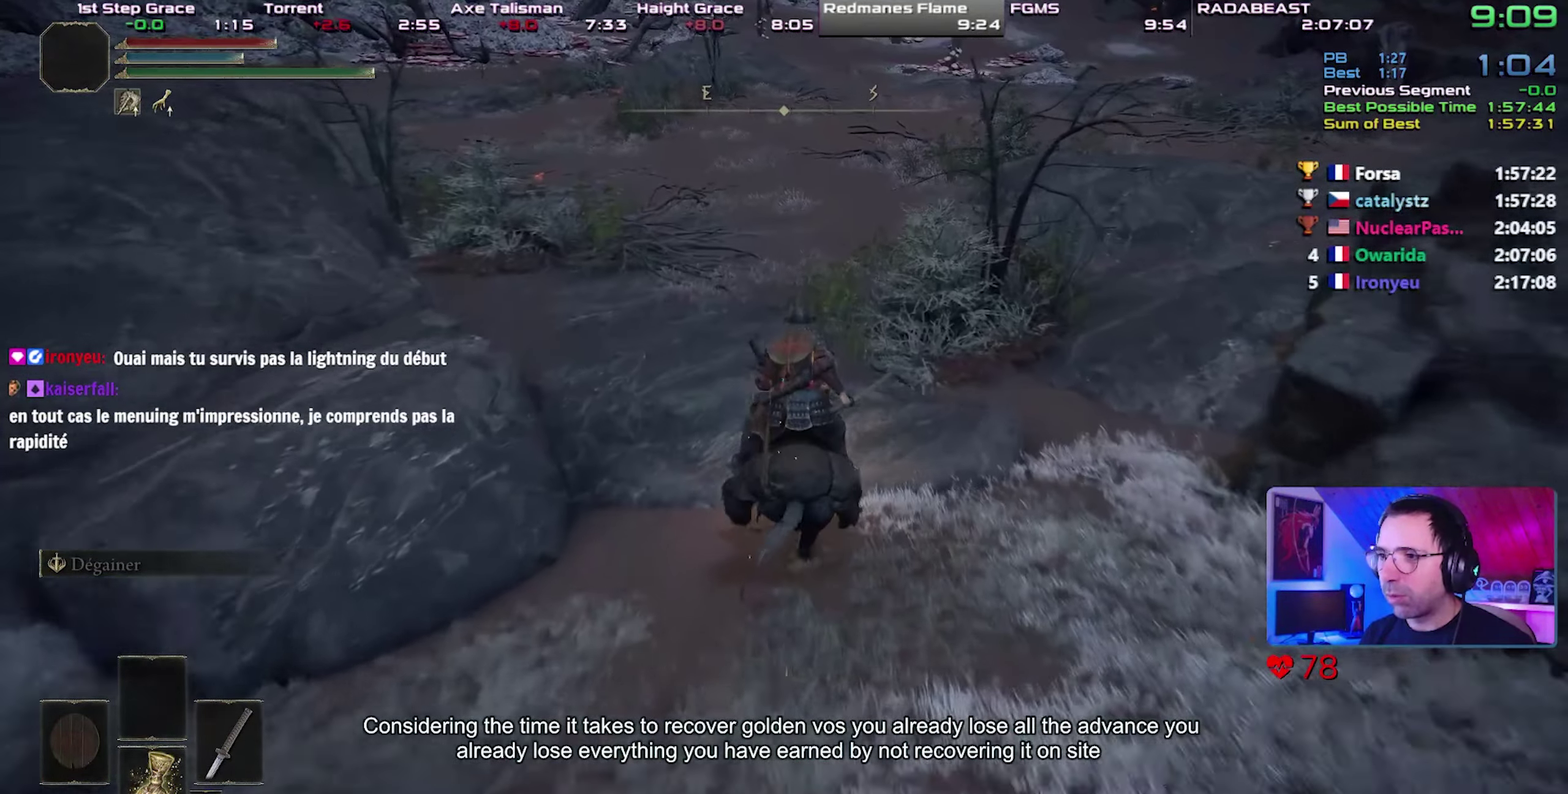
{"buttons": [], "events": [[67, "CIRCLE", "down"], [167, "CIRCLE", "up"]]}
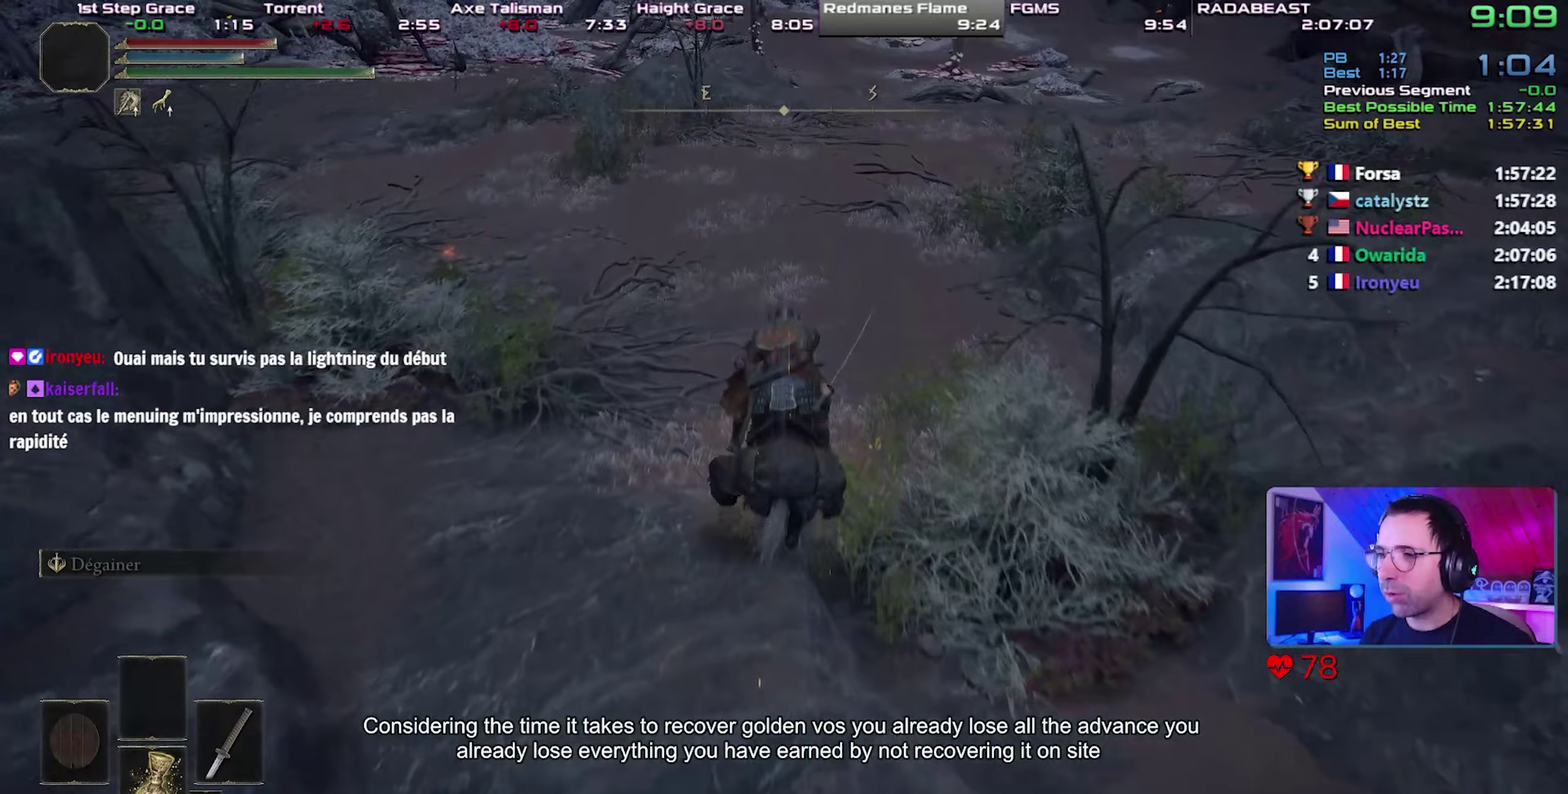
{"buttons": [], "events": [[300, "CIRCLE", "down"], [417, "CIRCLE", "up"]]}
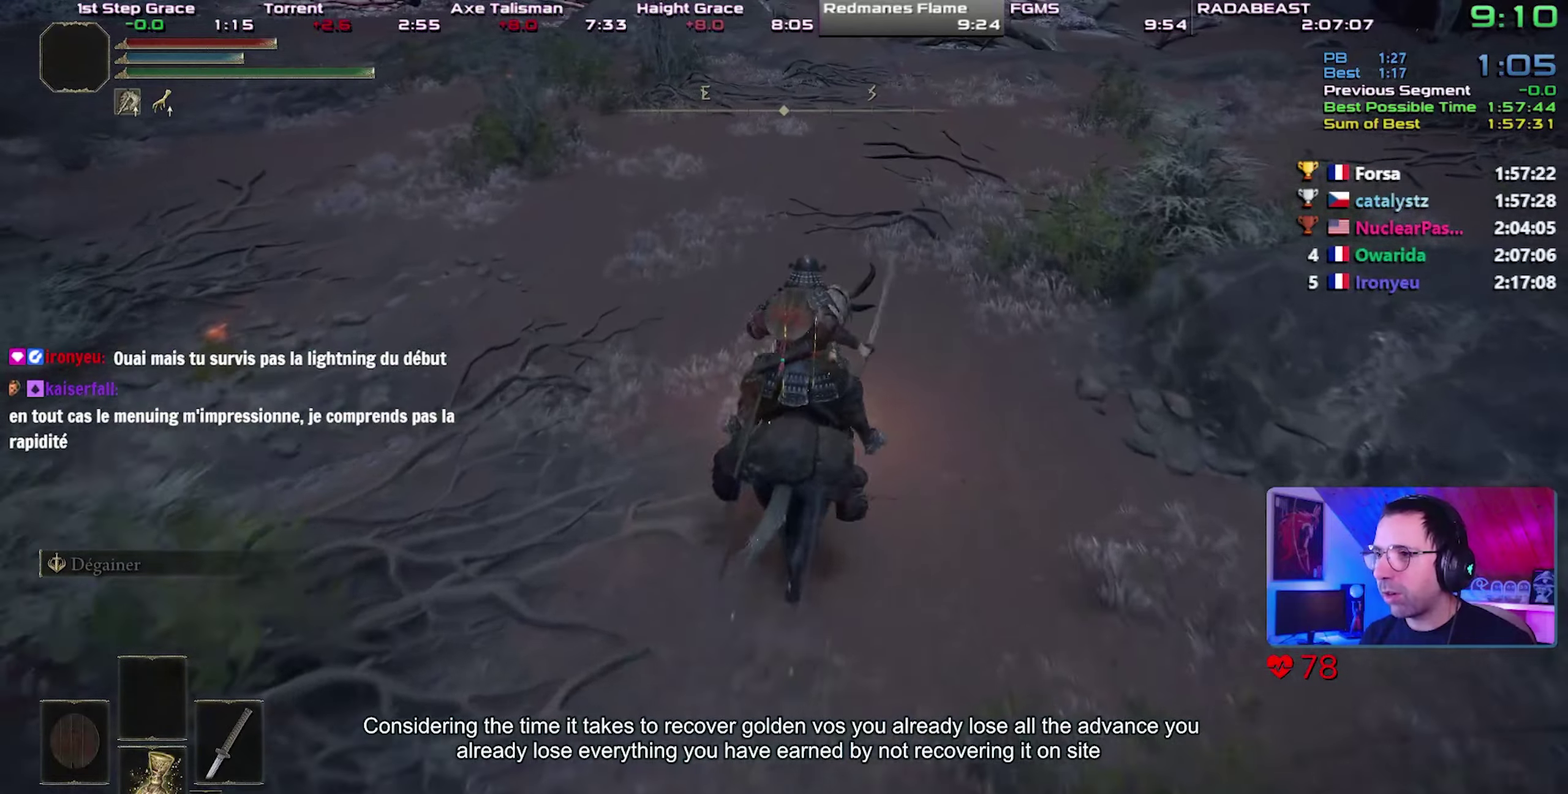
{"buttons": [], "events": []}
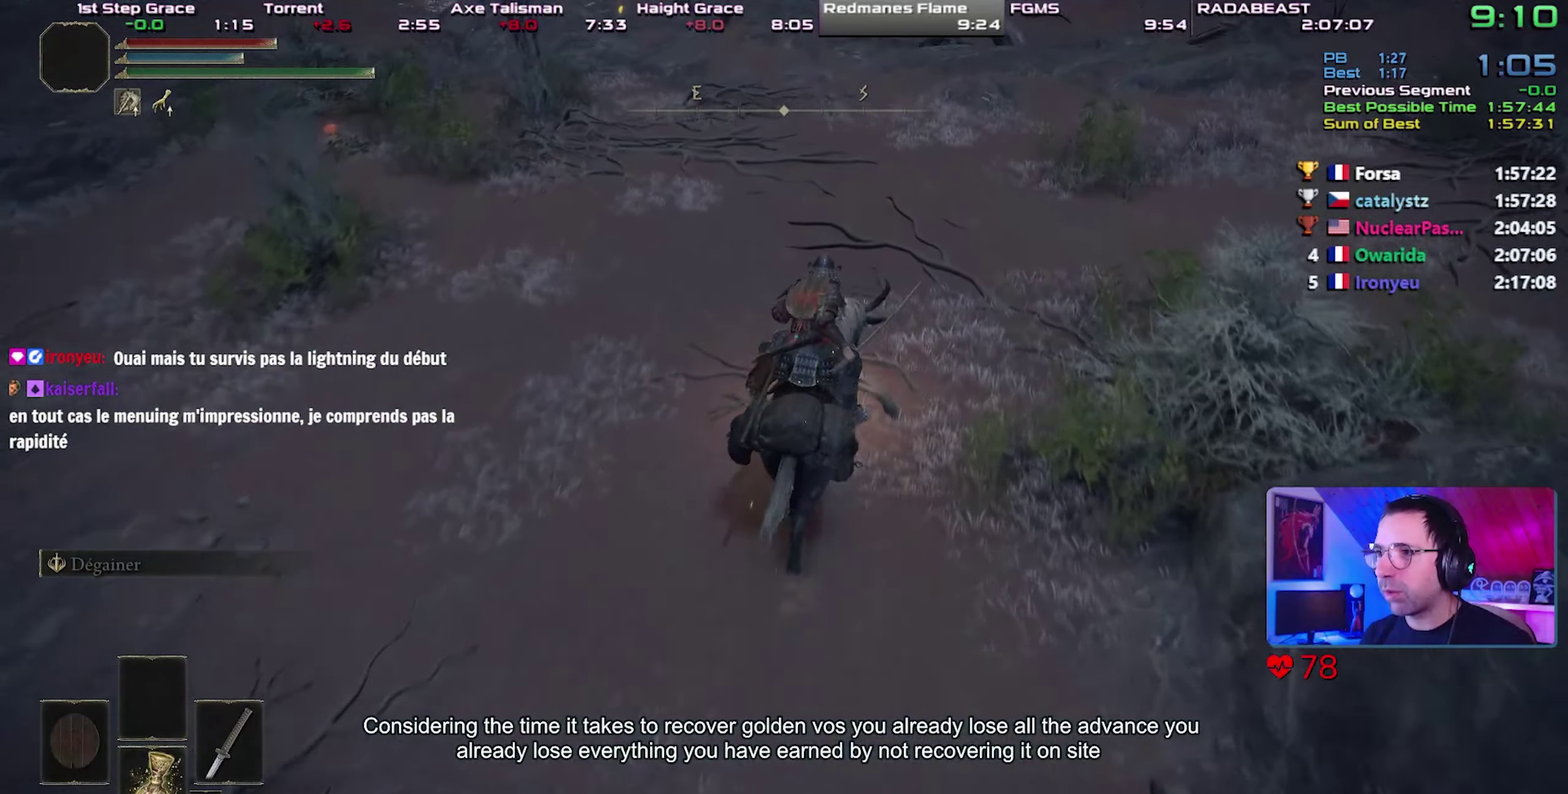
{"buttons": ["CIRCLE"], "events": [[433, "CIRCLE", "down"]]}
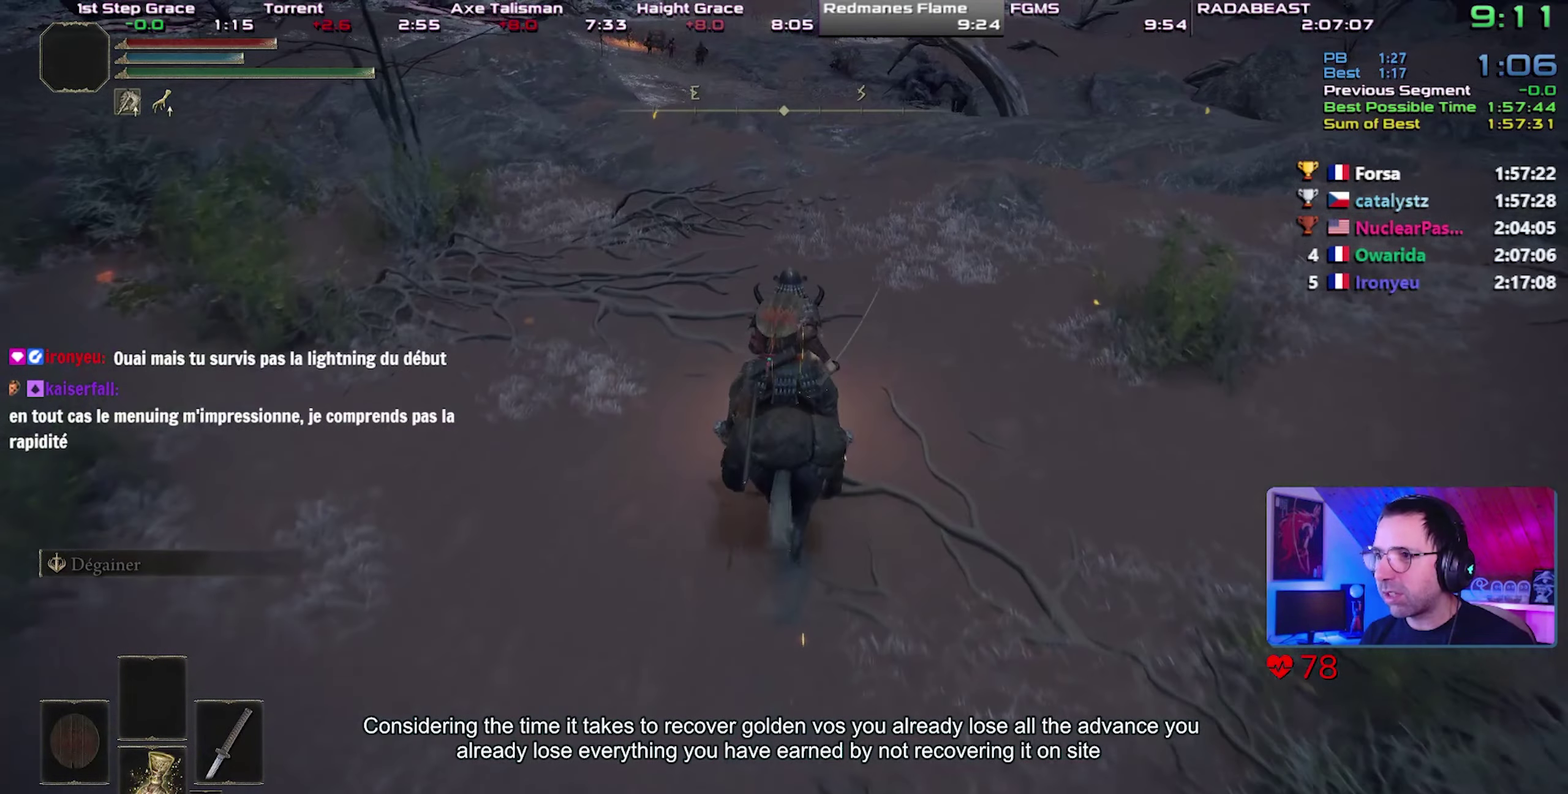
{"buttons": [], "events": [[33, "CIRCLE", "up"]]}
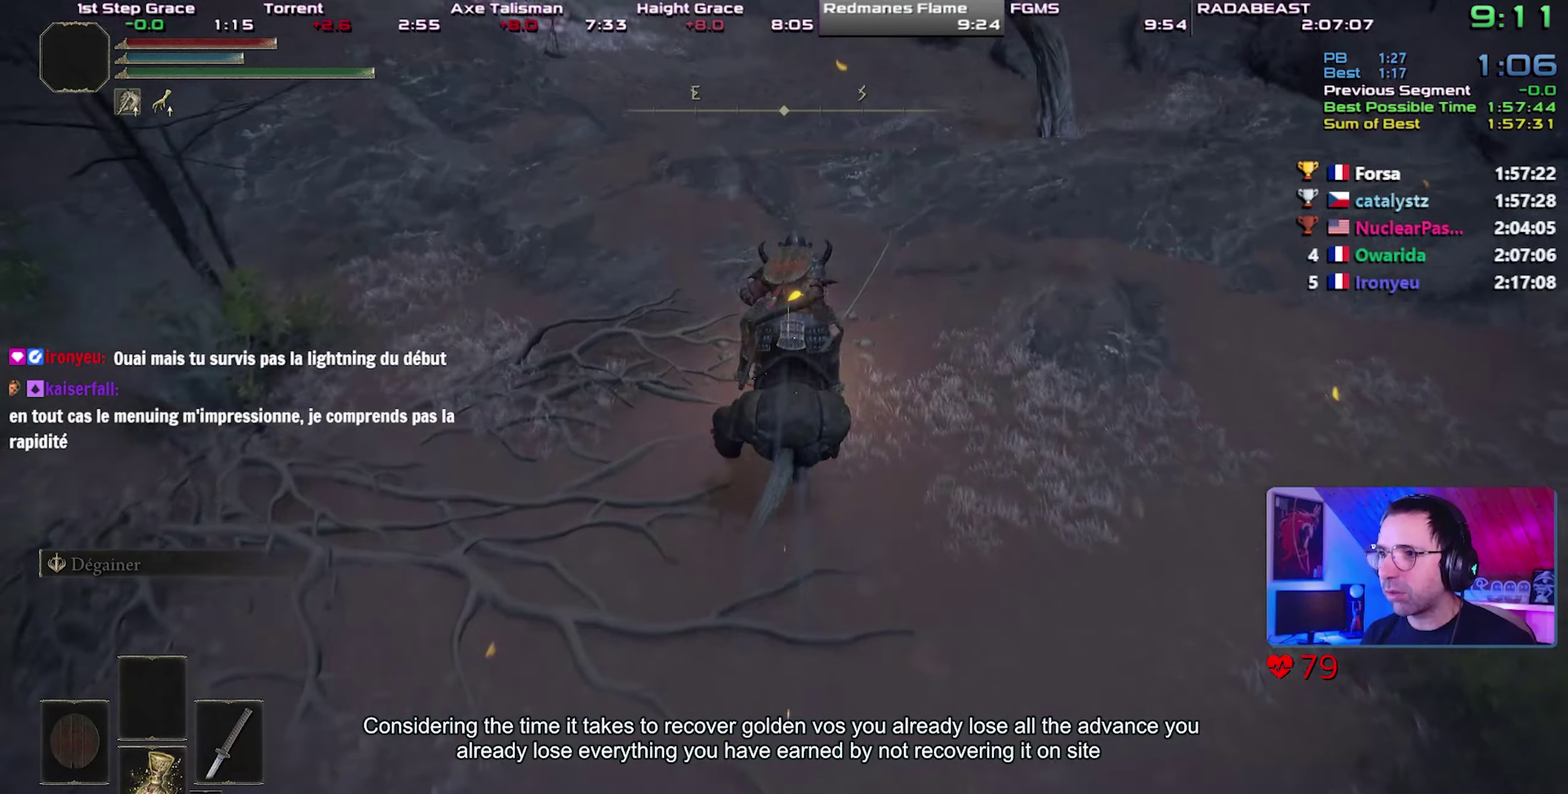
{"buttons": [], "events": []}
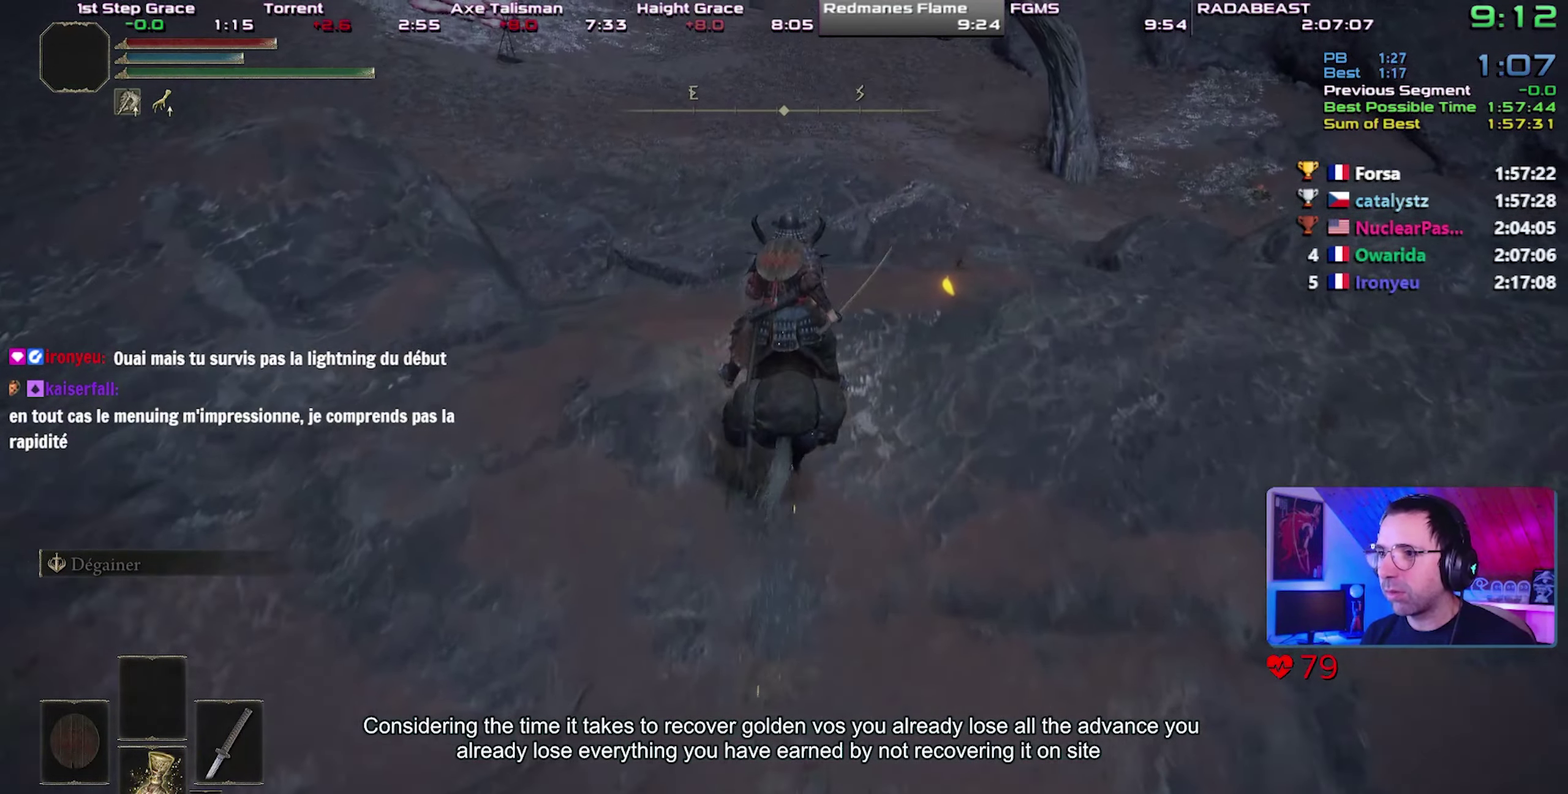
{"buttons": ["CROSS"], "events": [[450, "CROSS", "down"]]}
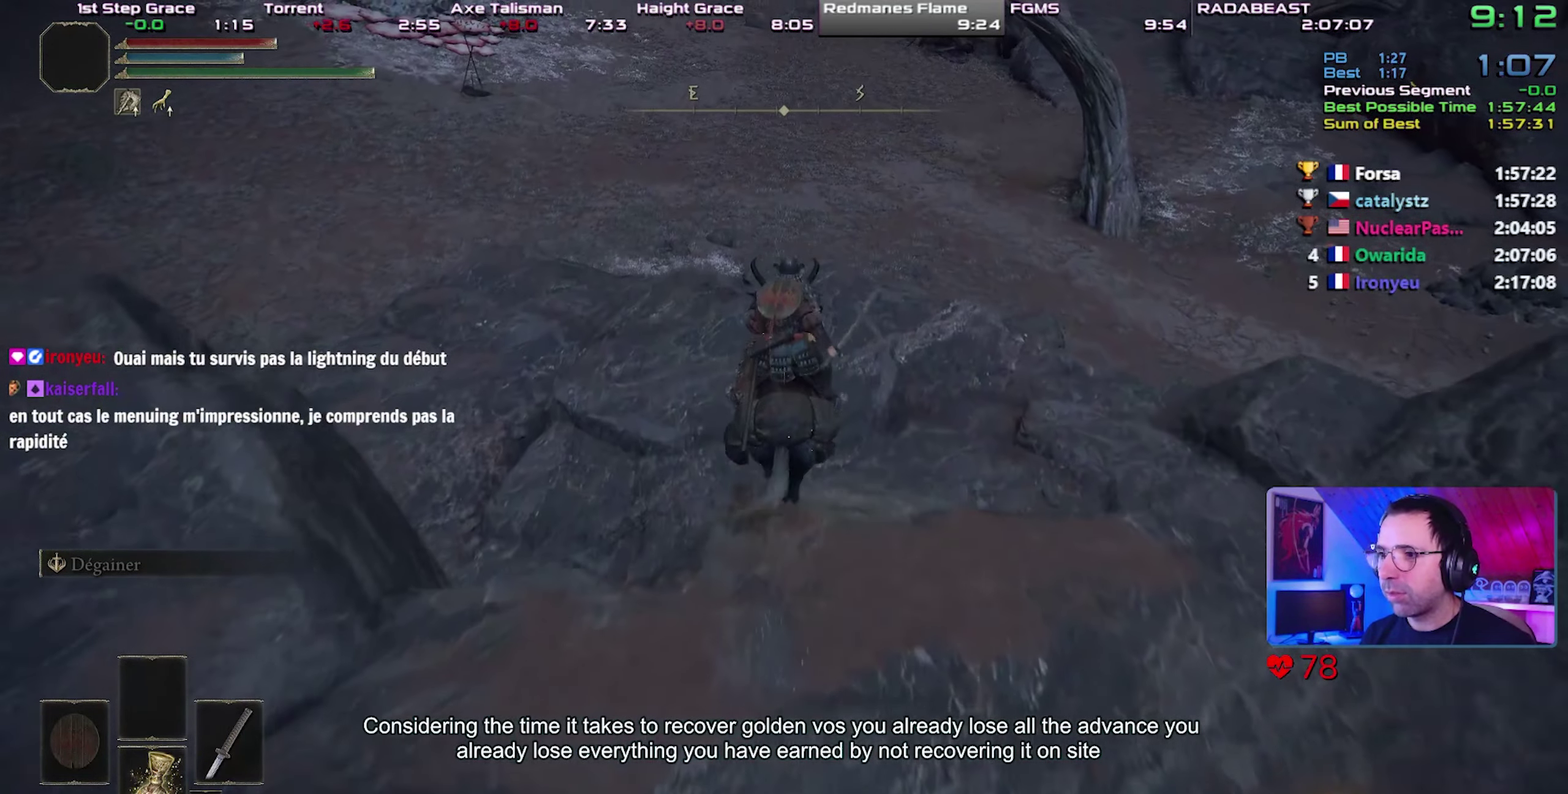
{"buttons": [], "events": [[450, "CROSS", "up"]]}
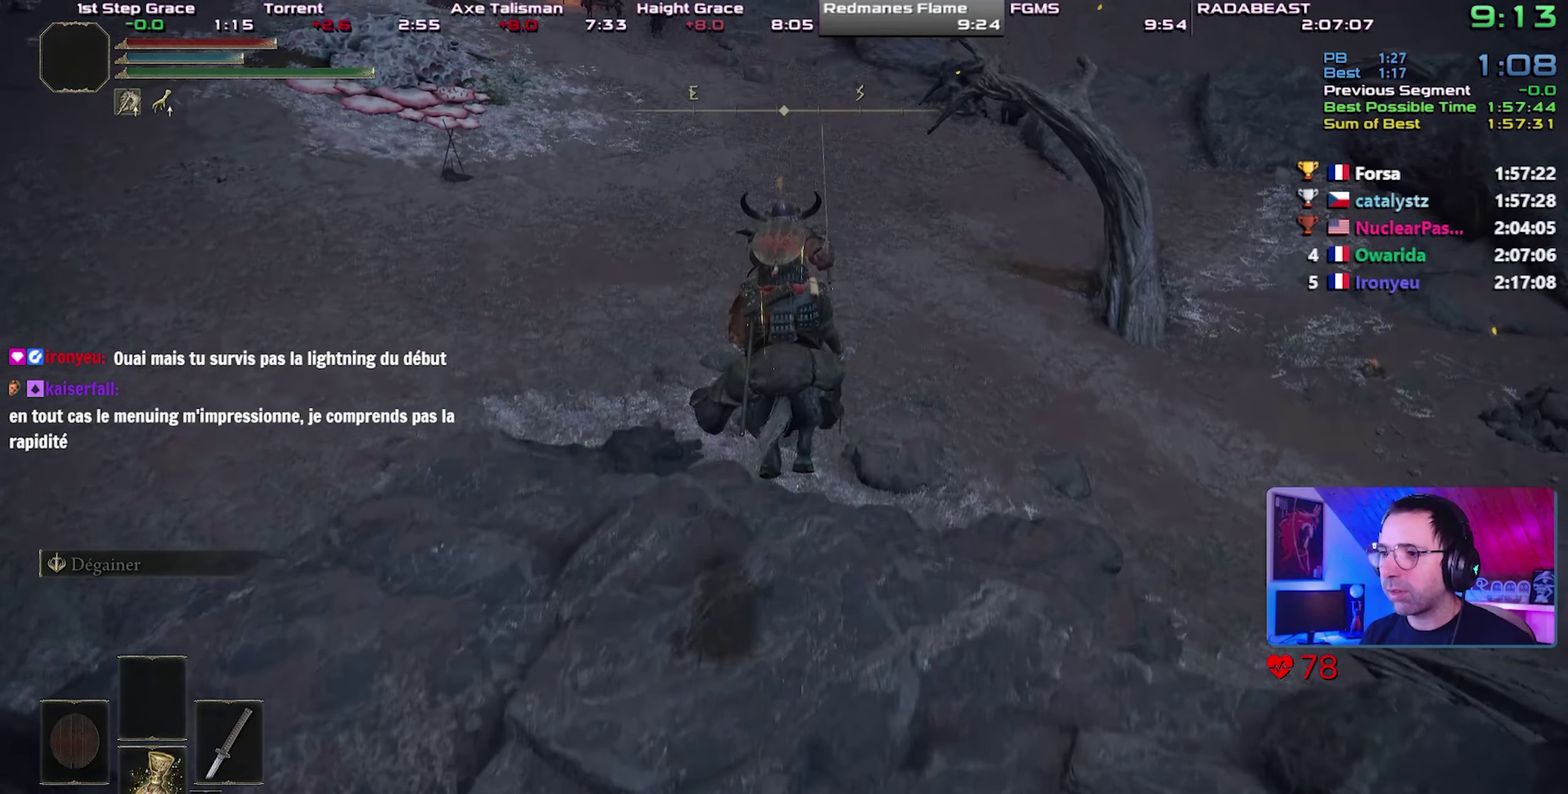
{"buttons": [], "events": []}
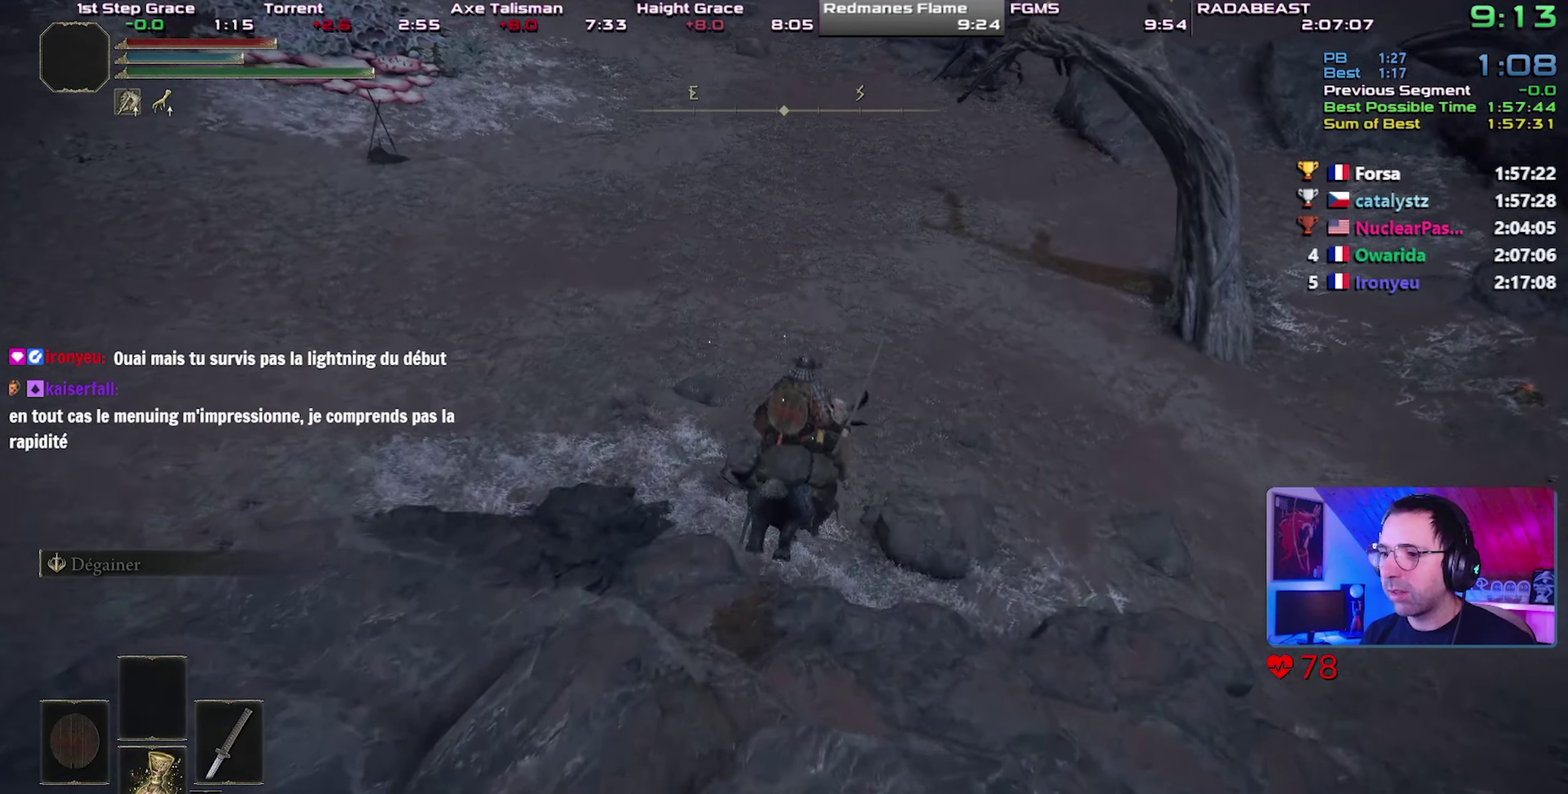
{"buttons": ["CIRCLE"], "events": [[317, "CIRCLE", "down"], [400, "CIRCLE", "up"], [500, "CIRCLE", "down"]]}
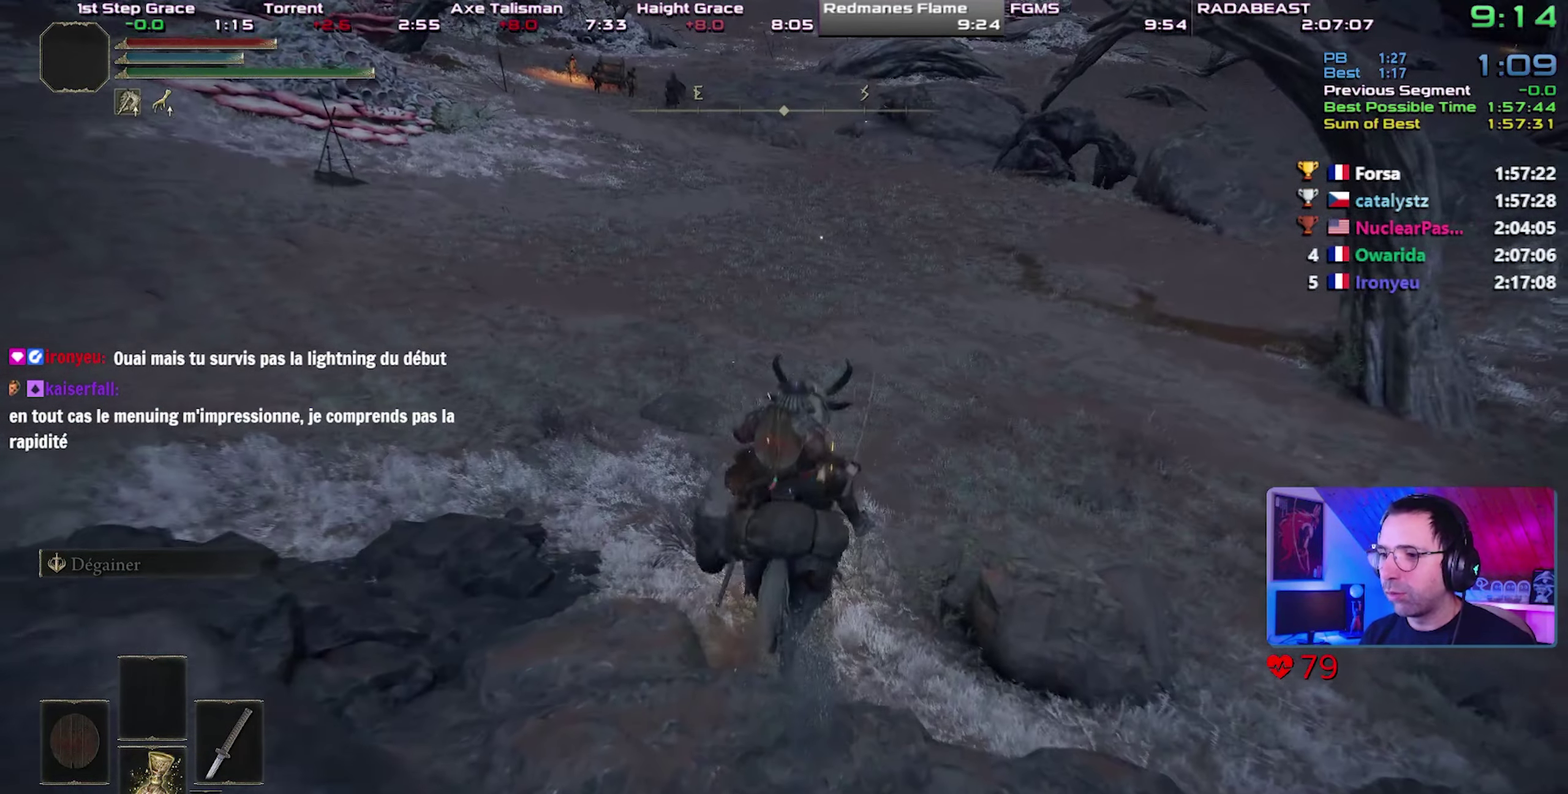
{"buttons": ["CIRCLE"], "events": [[83, "CIRCLE", "up"], [150, "CIRCLE", "down"], [200, "CIRCLE", "up"], [267, "CIRCLE", "down"], [383, "CIRCLE", "up"], [433, "CIRCLE", "down"]]}
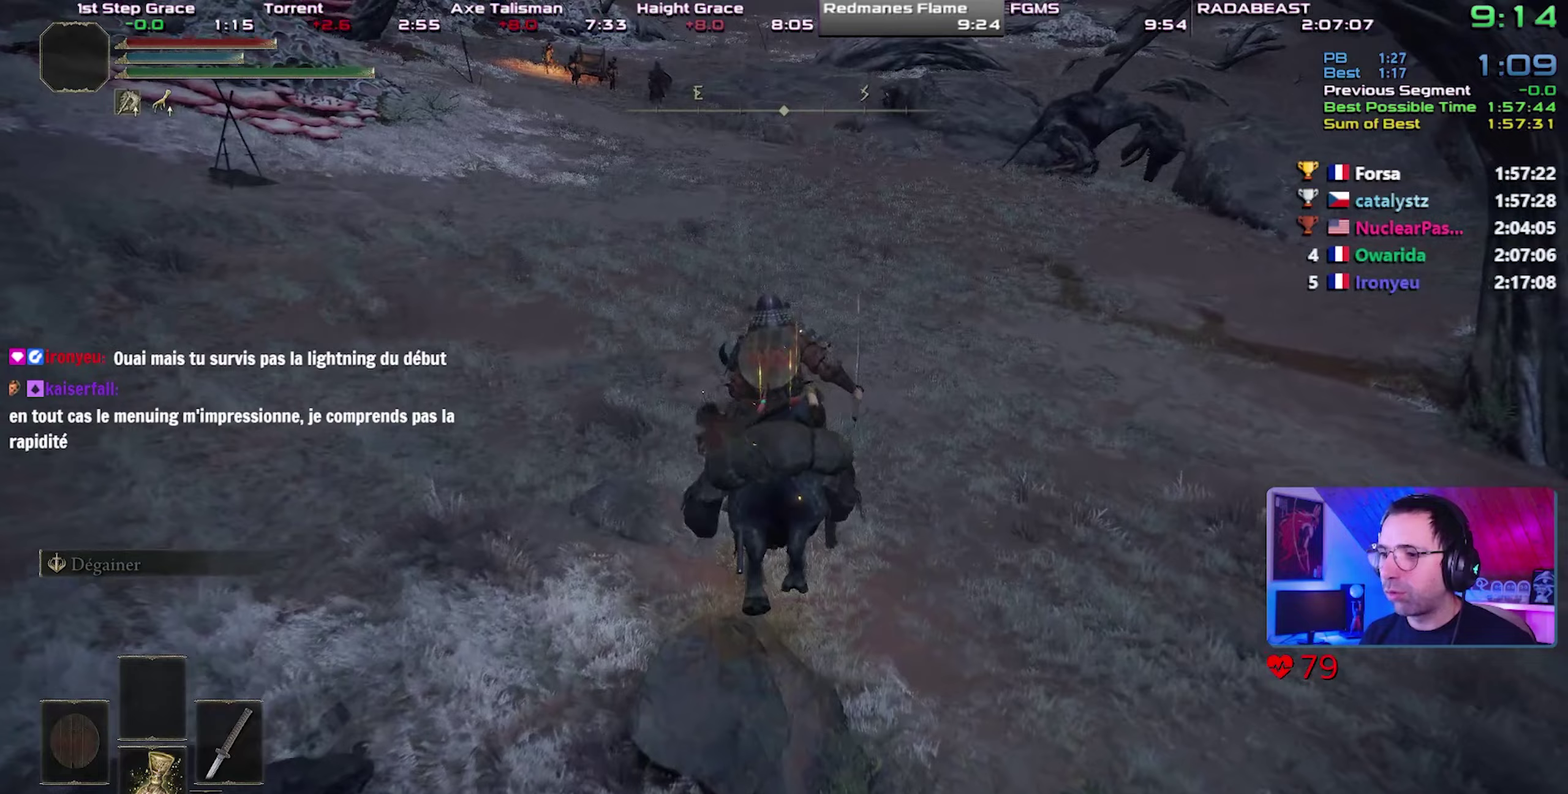
{"buttons": [], "events": [[17, "CIRCLE", "up"], [83, "CIRCLE", "down"], [150, "CIRCLE", "up"], [200, "CIRCLE", "down"], [300, "CIRCLE", "up"], [350, "CIRCLE", "down"], [433, "CIRCLE", "up"]]}
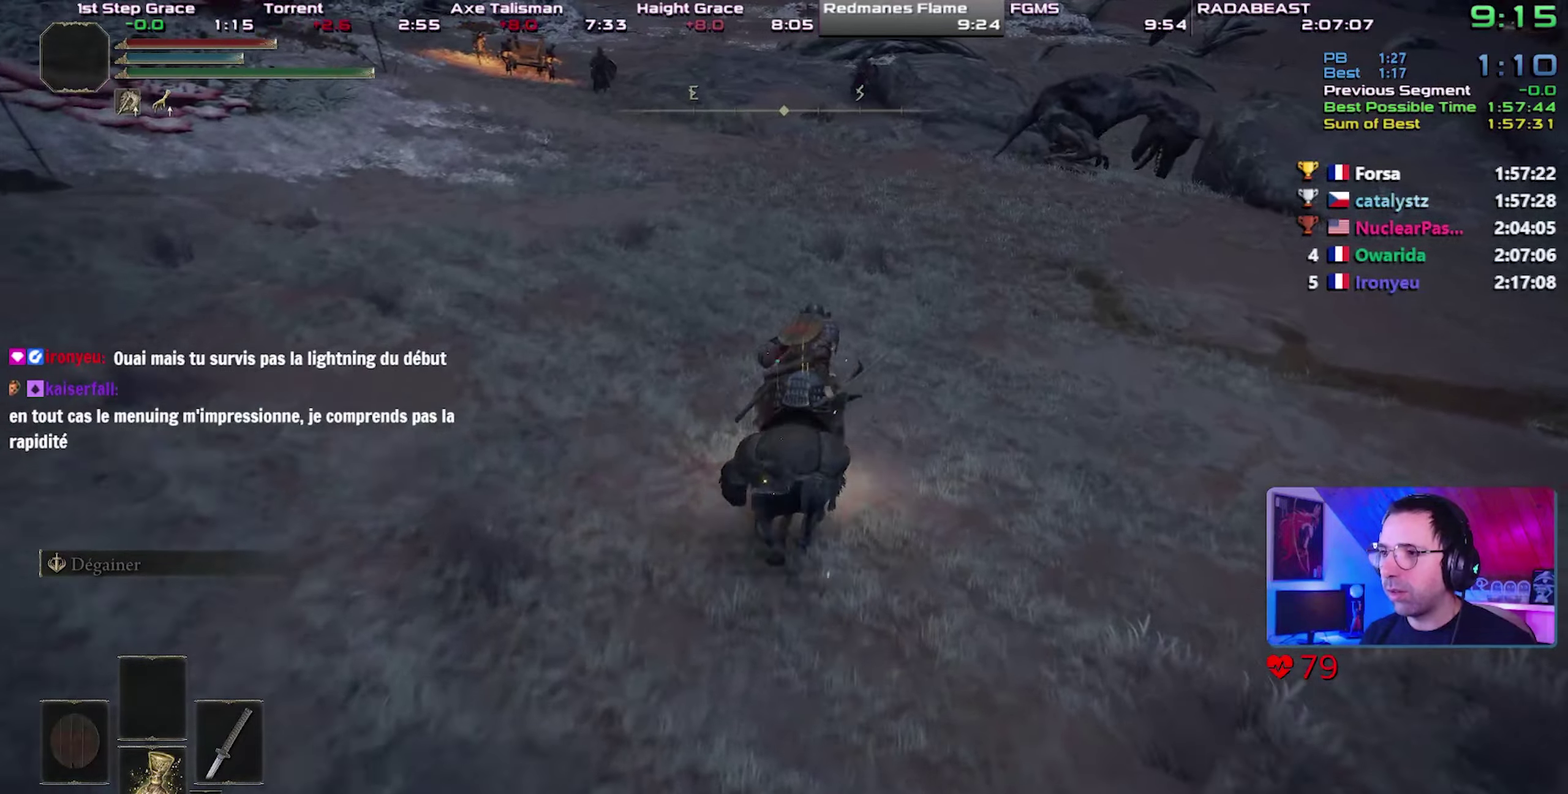
{"buttons": [], "events": [[17, "CIRCLE", "down"], [100, "CIRCLE", "up"]]}
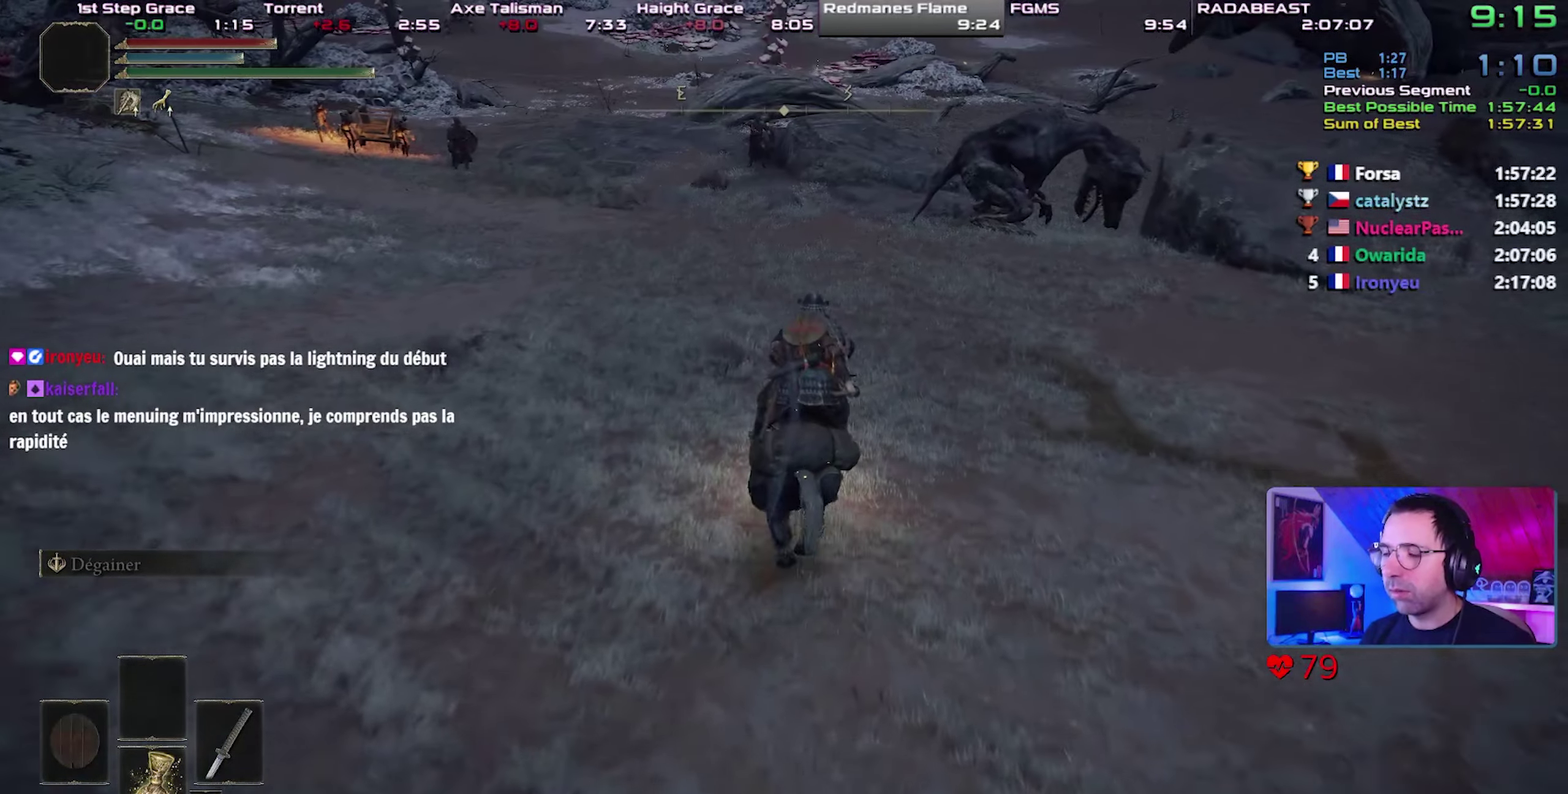
{"buttons": [], "events": []}
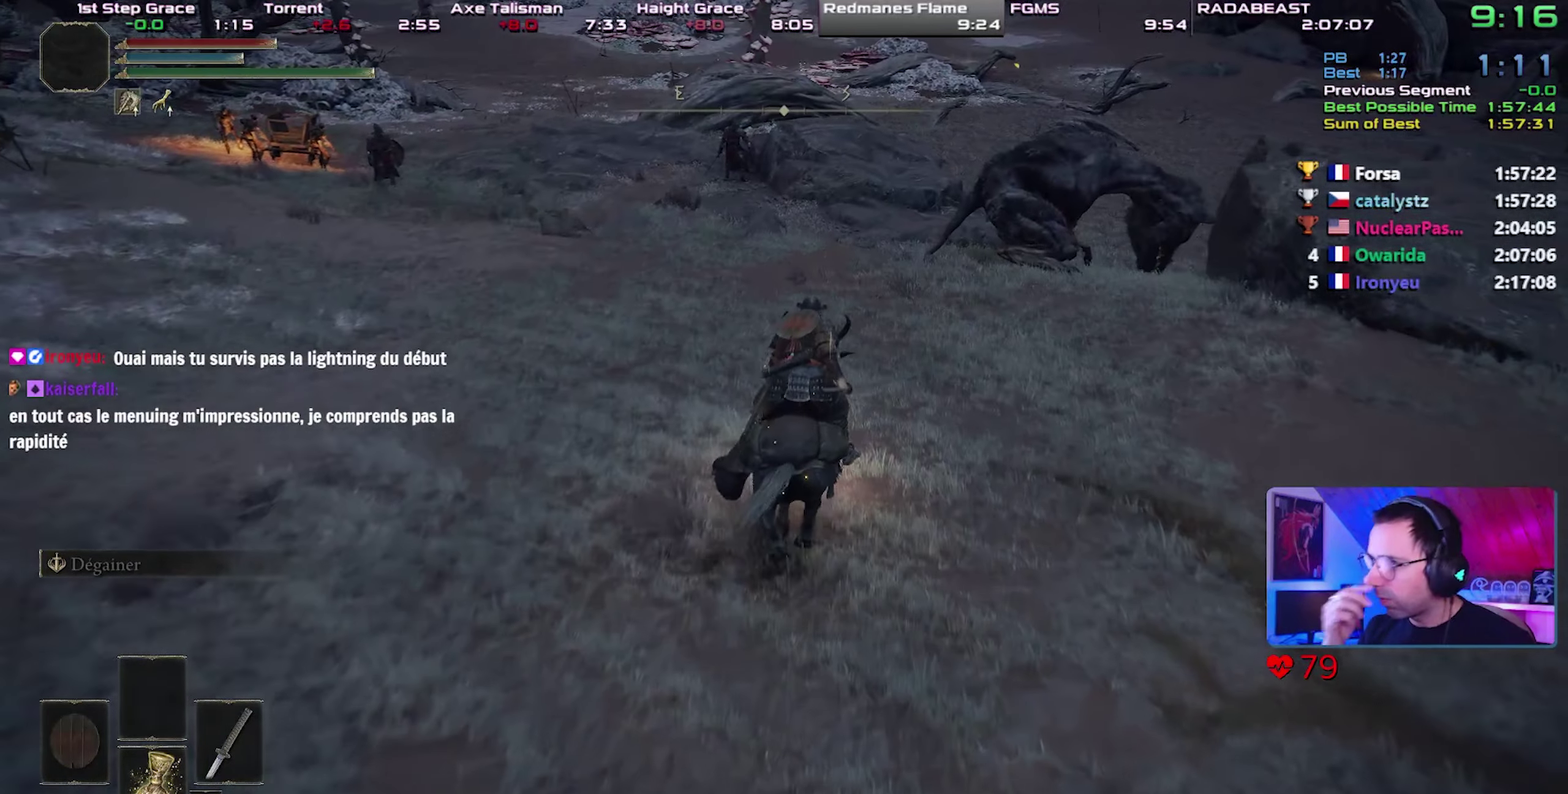
{"buttons": ["CIRCLE"], "events": [[450, "CIRCLE", "down"]]}
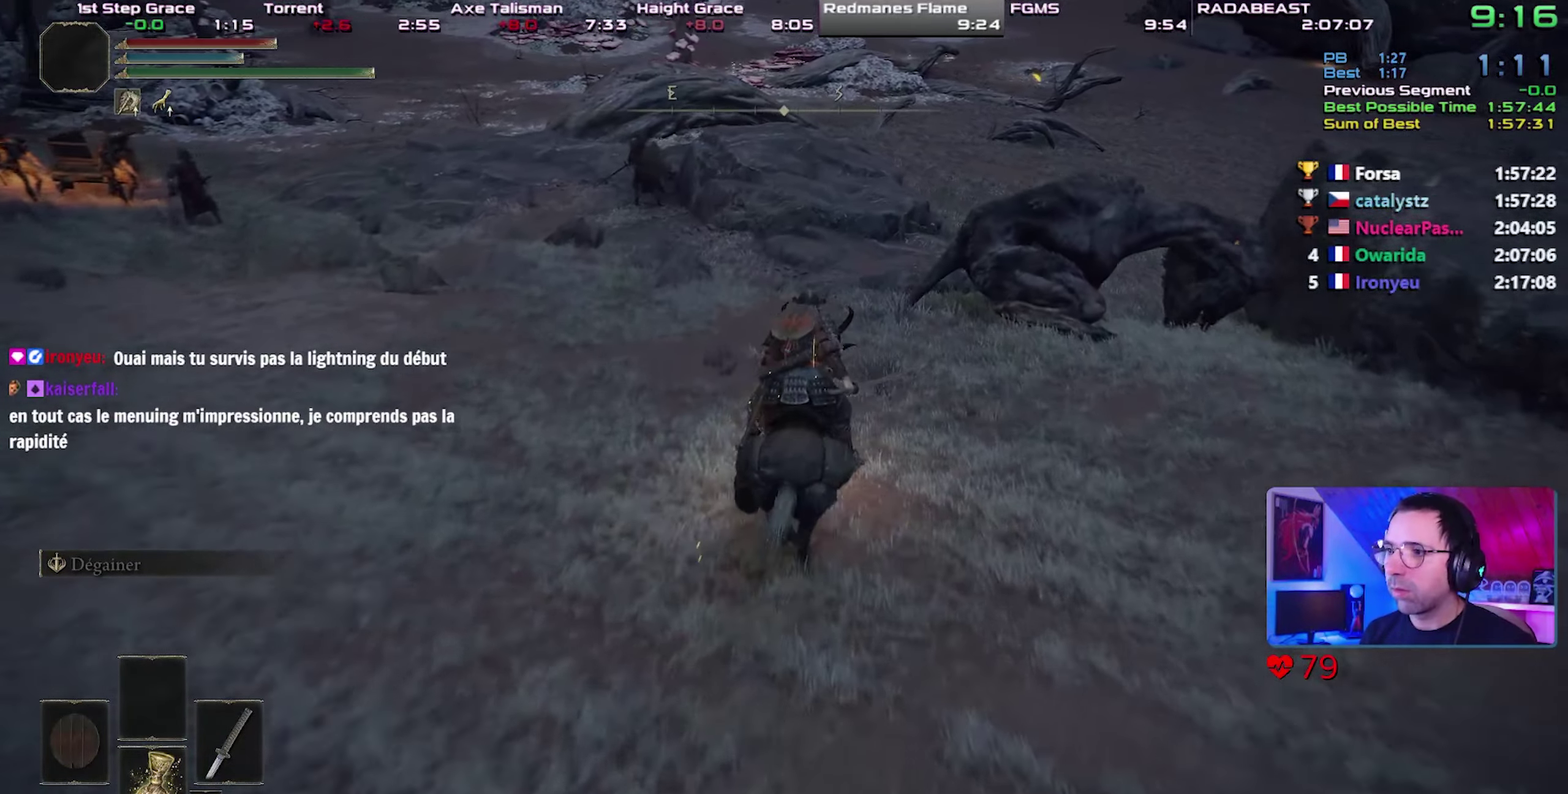
{"buttons": [], "events": [[67, "CIRCLE", "up"]]}
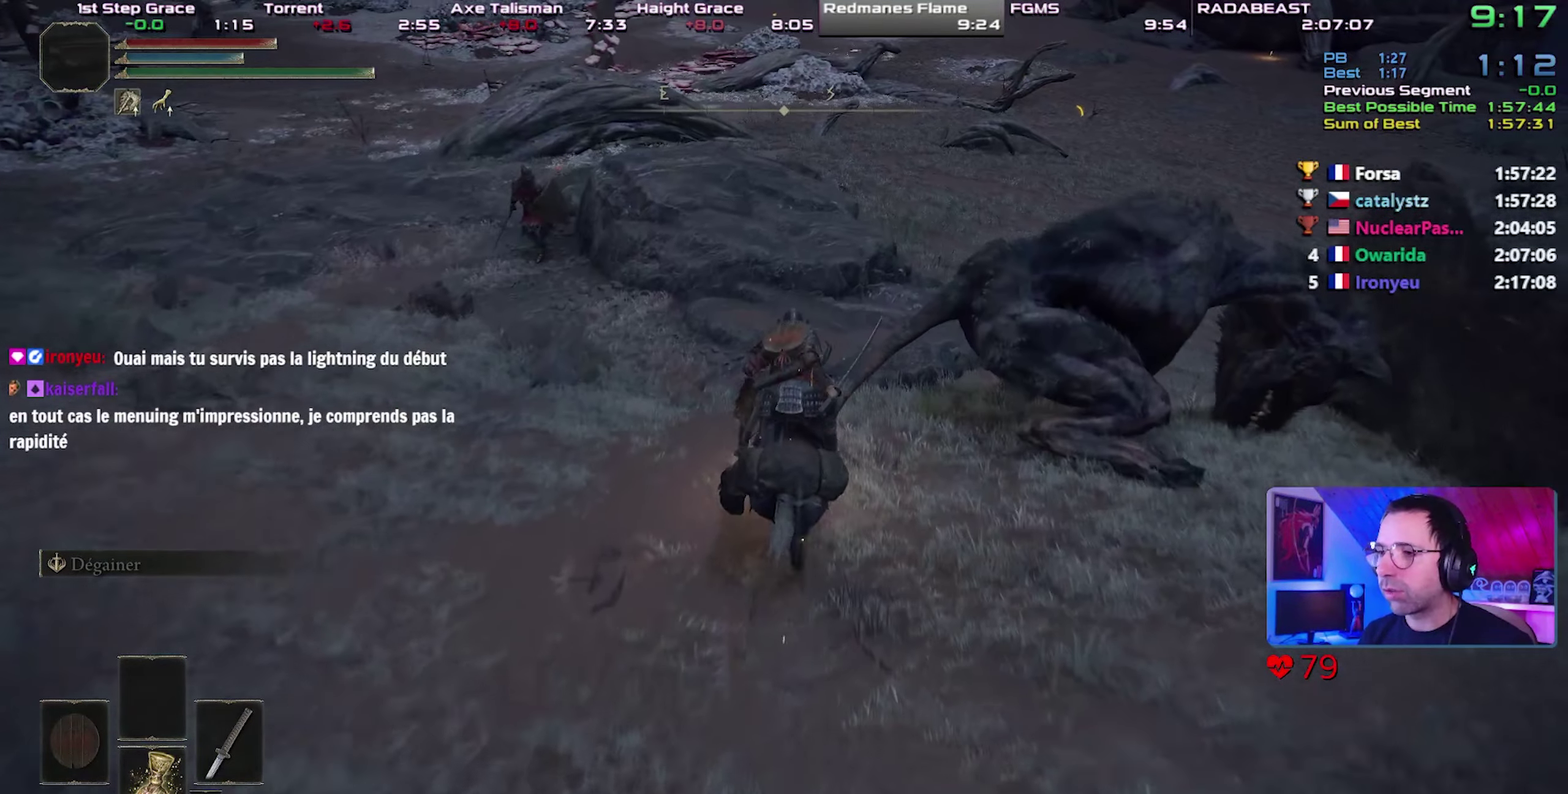
{"buttons": [], "events": []}
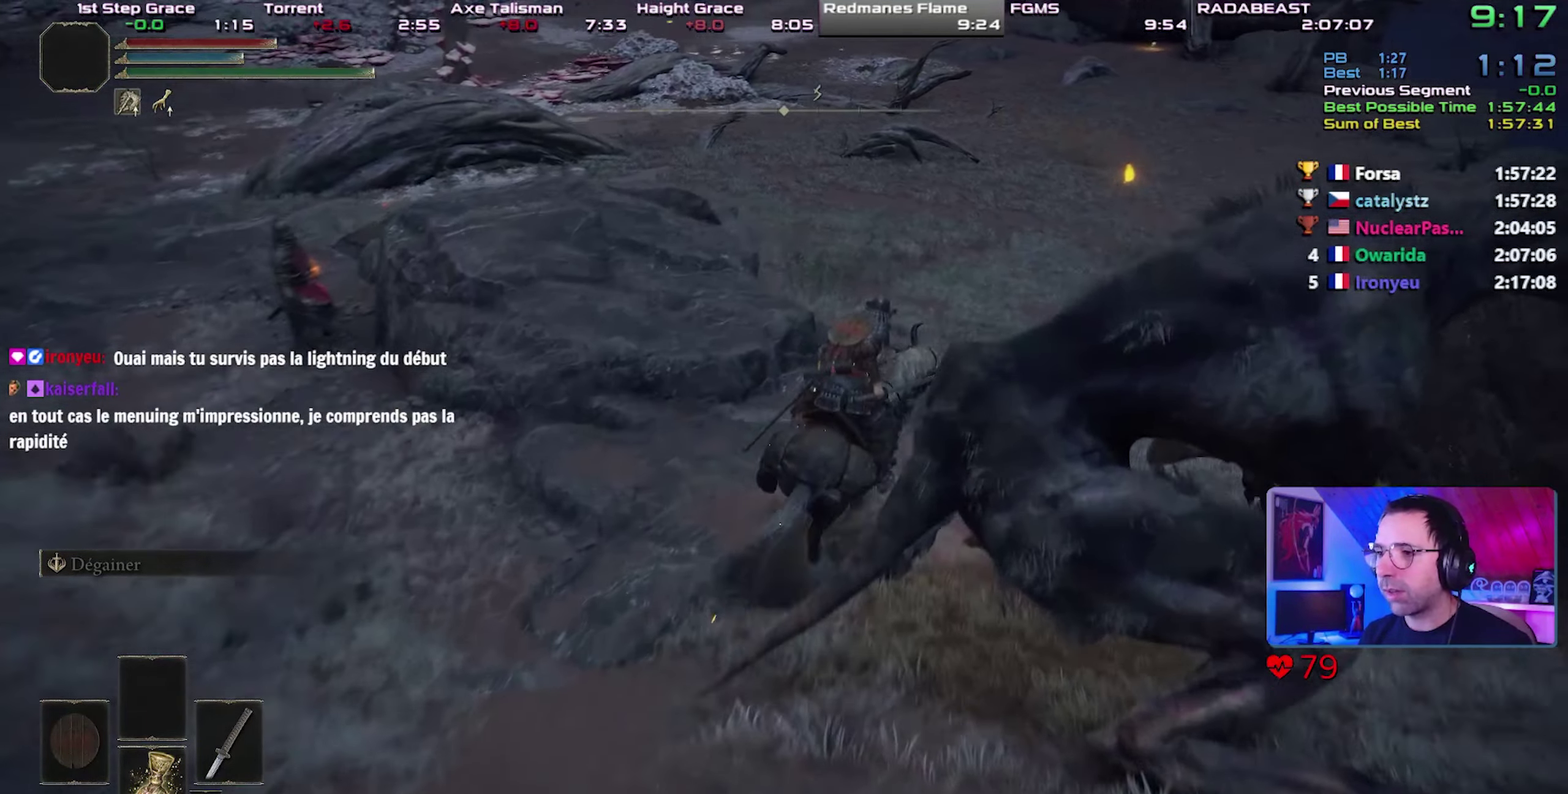
{"buttons": ["CIRCLE"], "events": [[467, "CIRCLE", "down"]]}
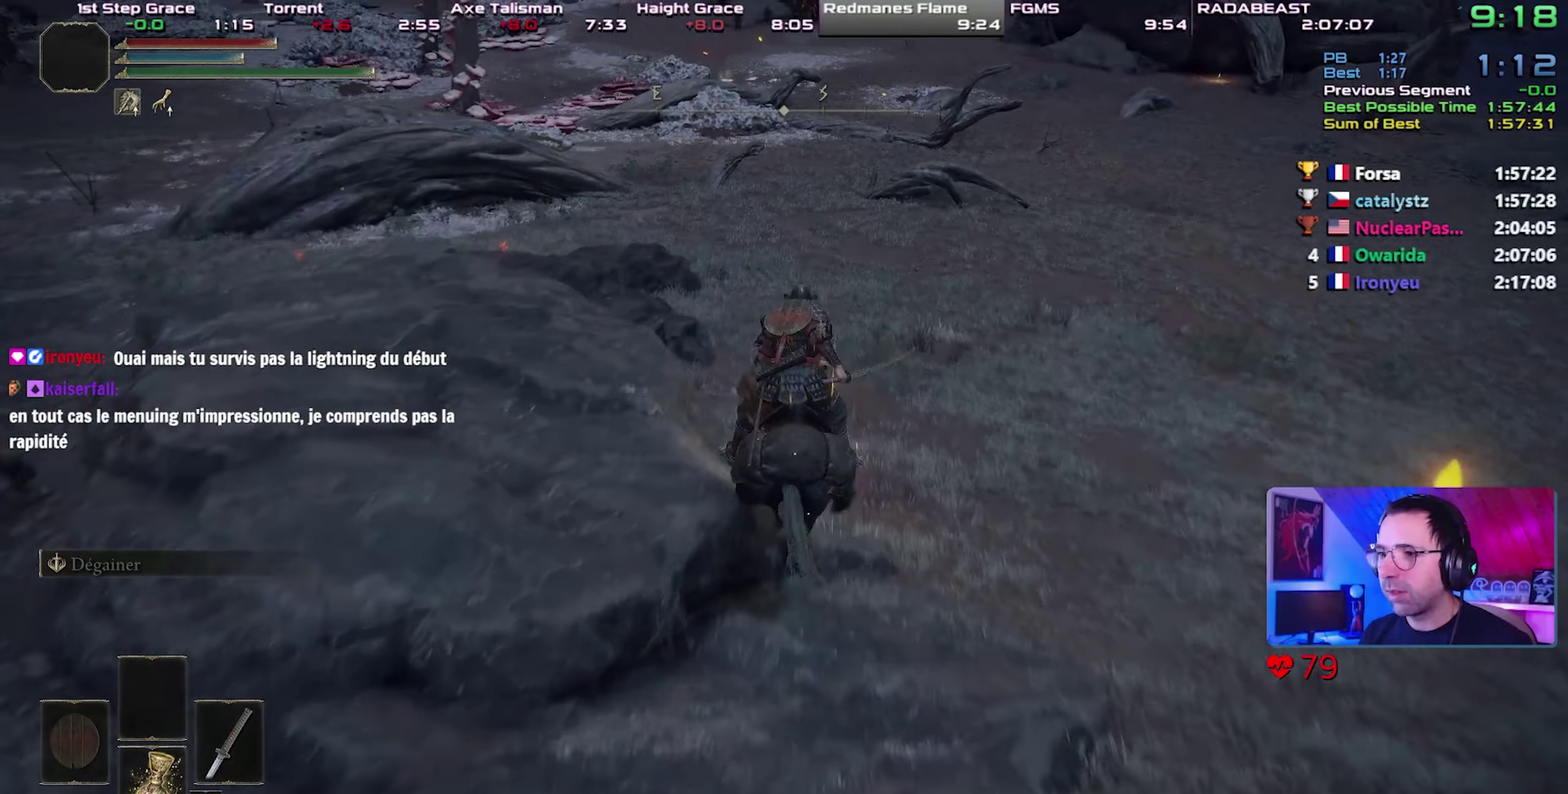
{"buttons": [], "events": [[83, "CIRCLE", "up"]]}
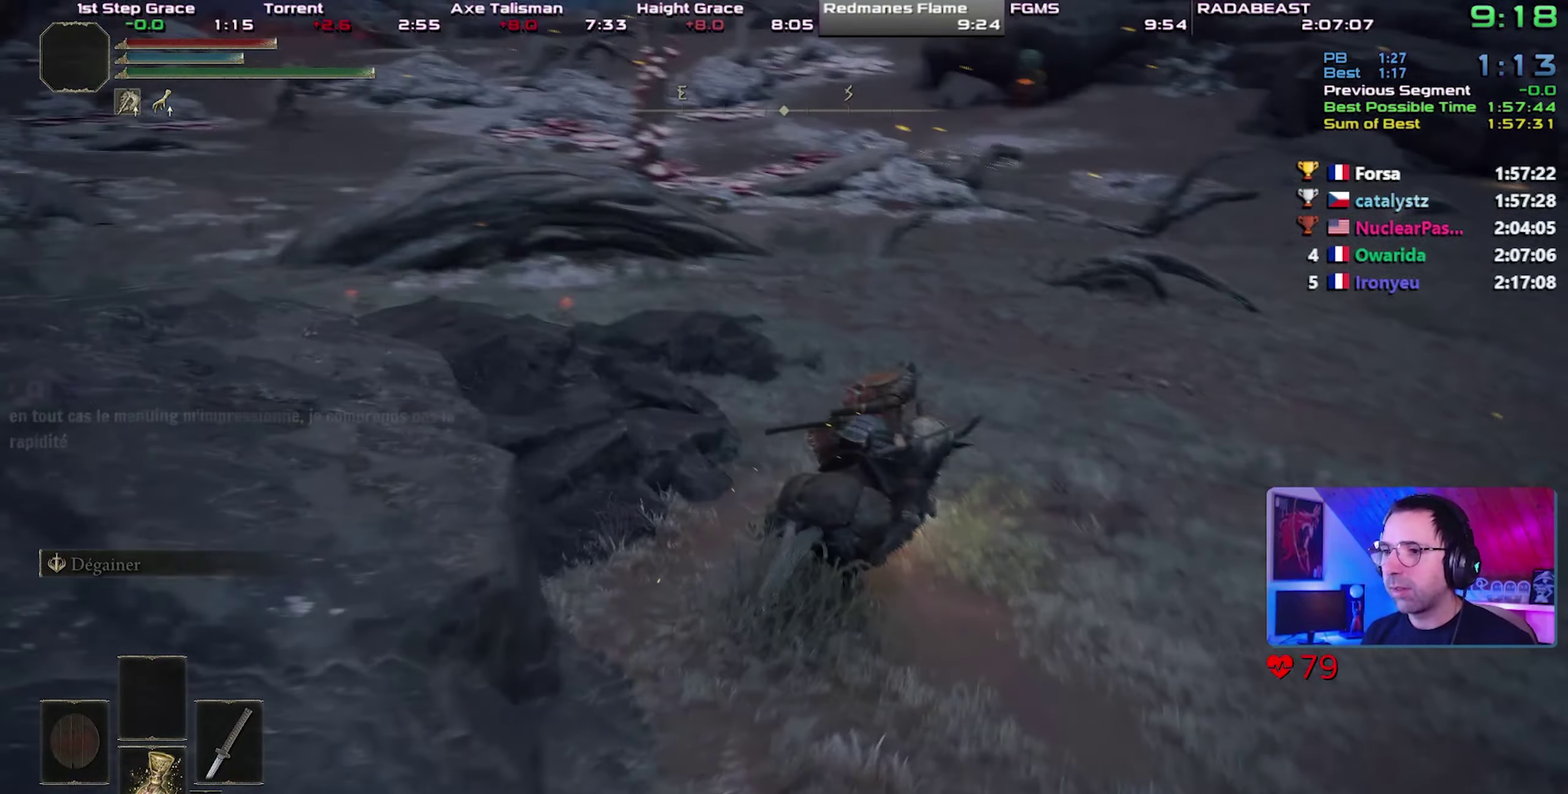
{"buttons": [], "events": [[183, "CIRCLE", "down"], [300, "CIRCLE", "up"]]}
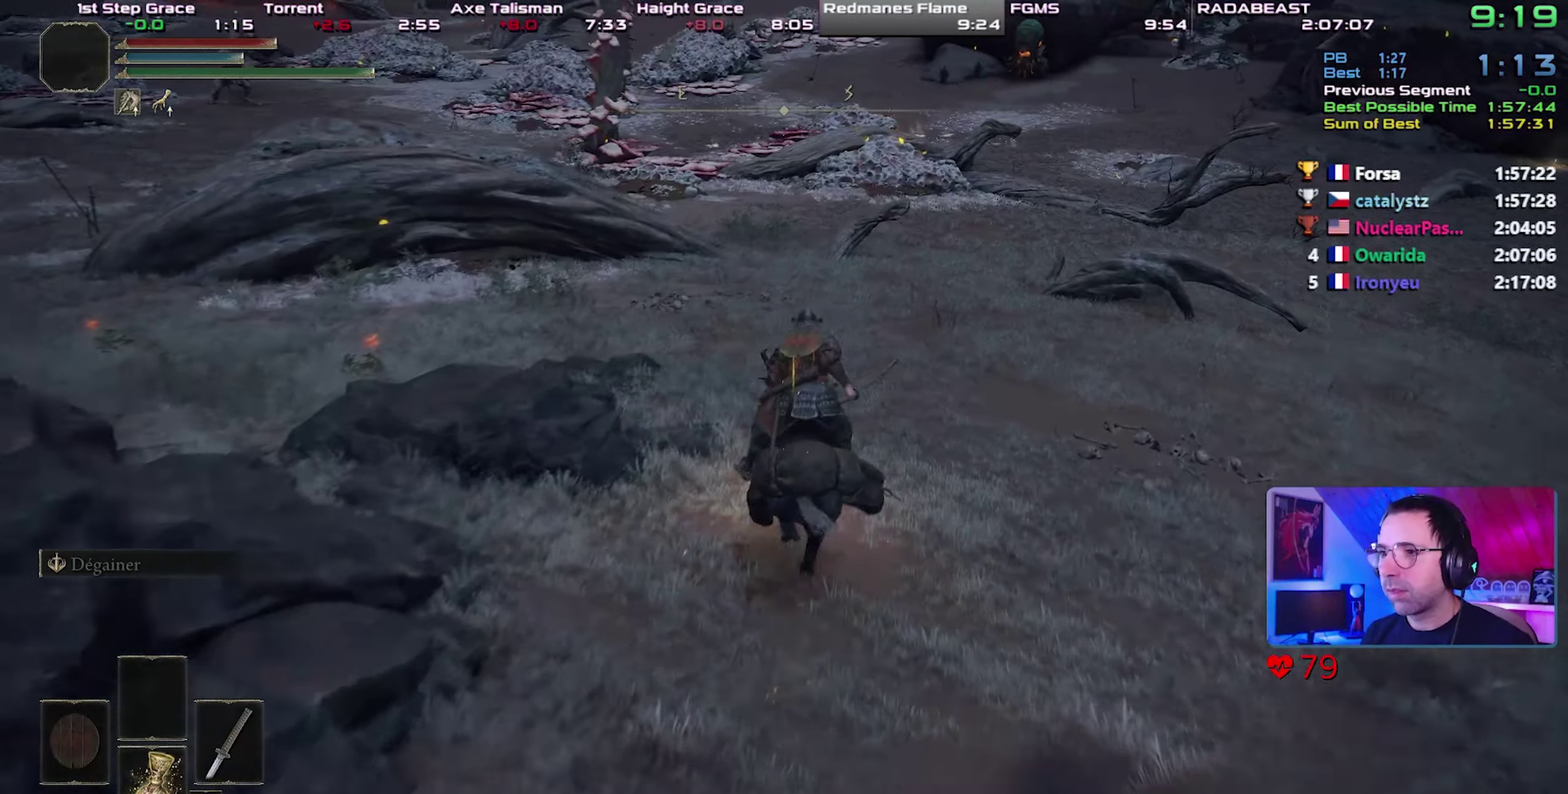
{"buttons": ["CIRCLE"], "events": [[483, "CIRCLE", "down"]]}
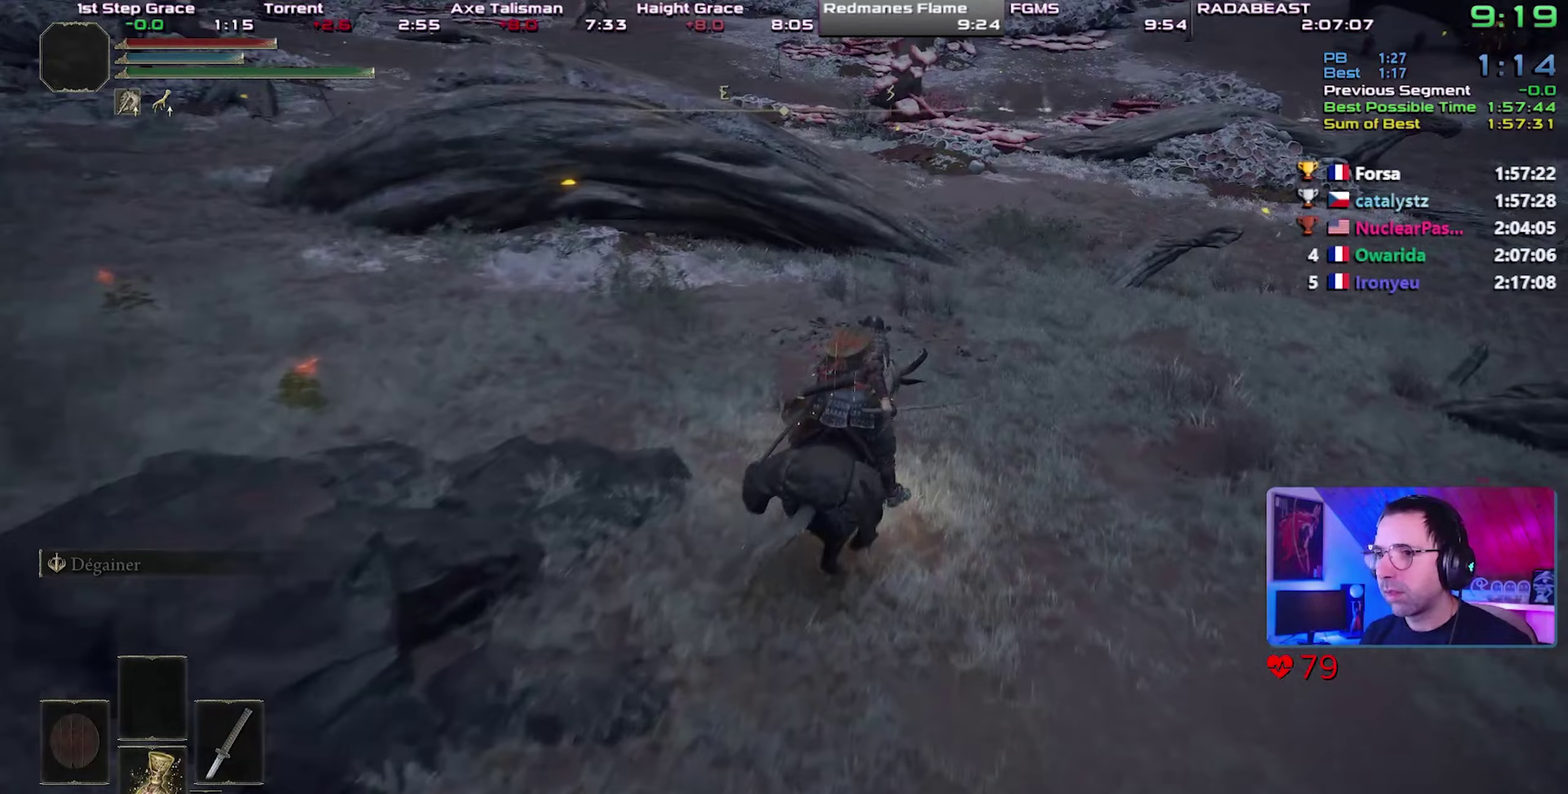
{"buttons": [], "events": [[100, "CIRCLE", "up"]]}